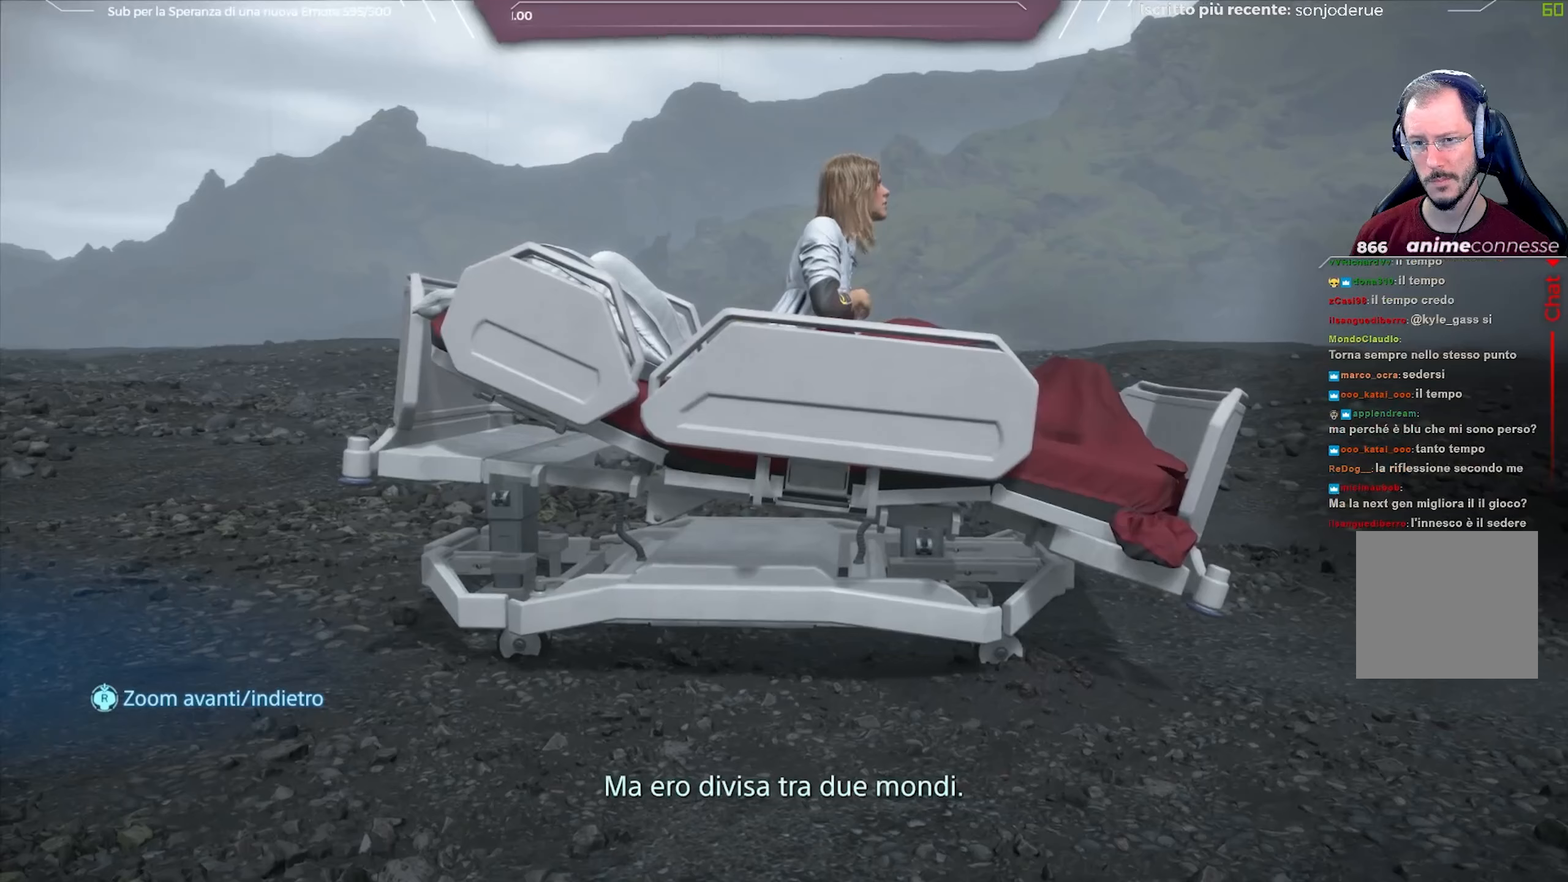
Gameplay with a controller (Xbox layout); each line is a JSON object with the inputs held at the frame after it. "events" lists button and stick changes between this image and that frame as [ms after this image, input, new state], when the widget could be followed in between.
{"buttons": ["L1"], "left_stick": "center", "right_stick": "center", "events": []}
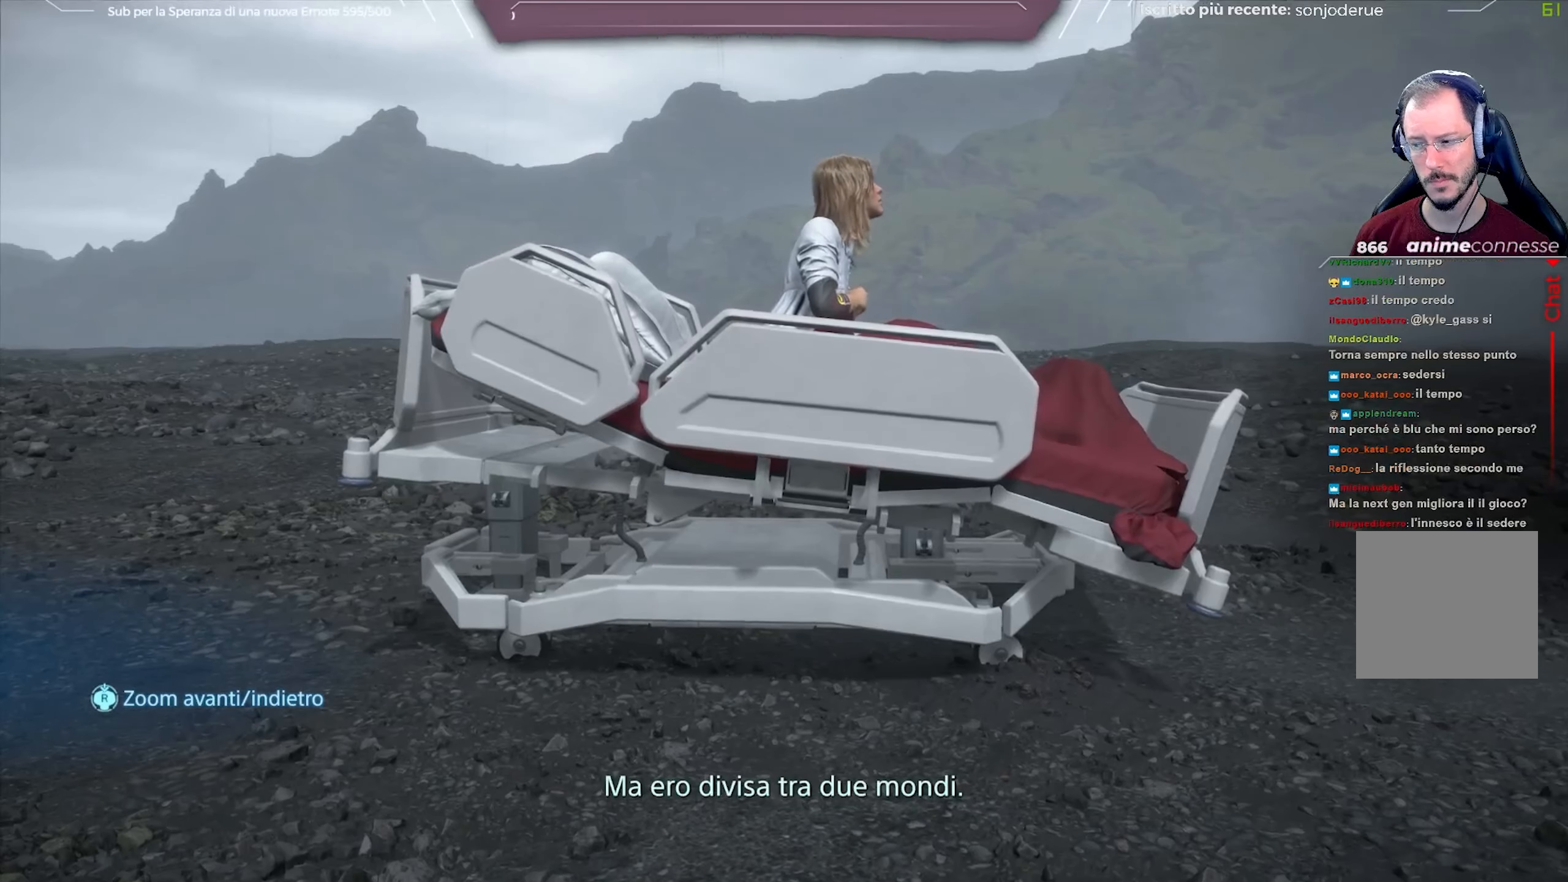
{"buttons": ["L1"], "left_stick": "center", "right_stick": "center", "events": []}
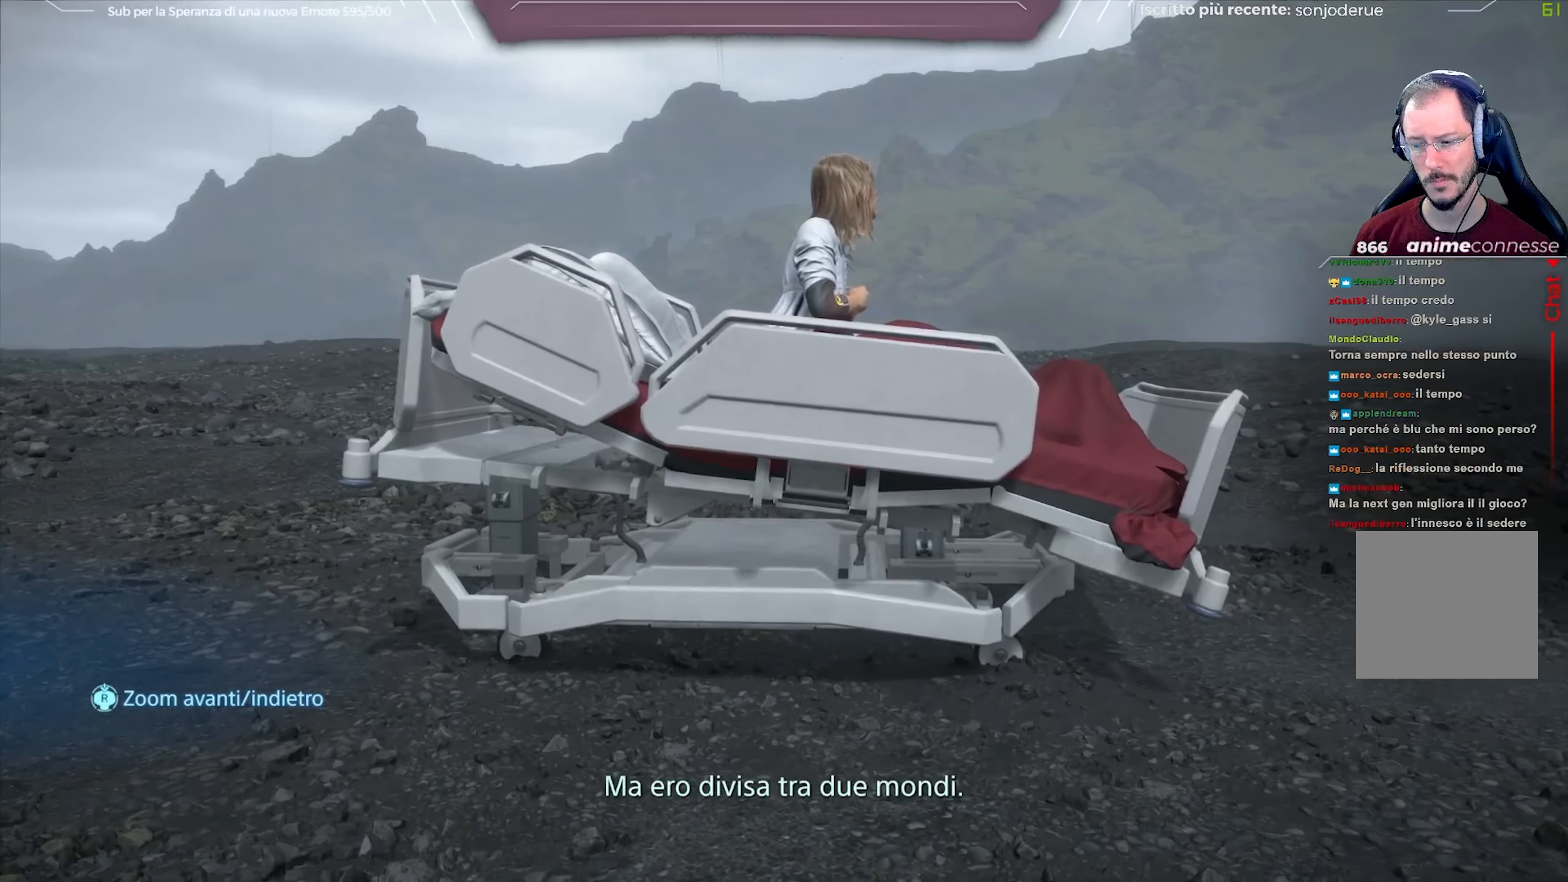
{"buttons": ["L1"], "left_stick": "center", "right_stick": "center", "events": []}
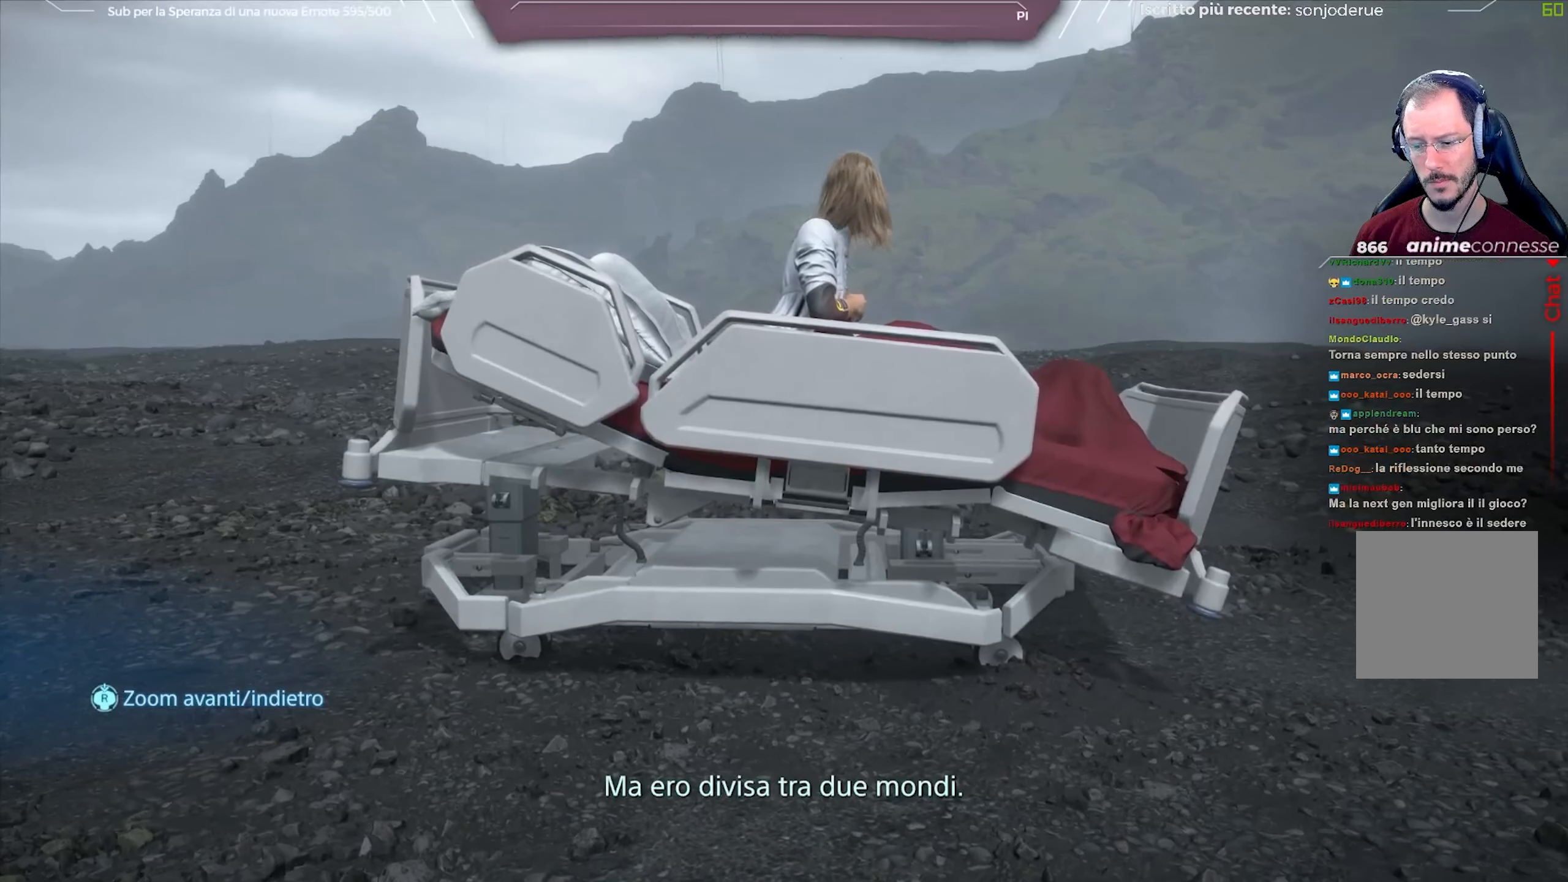
{"buttons": ["L1"], "left_stick": "center", "right_stick": "center", "events": []}
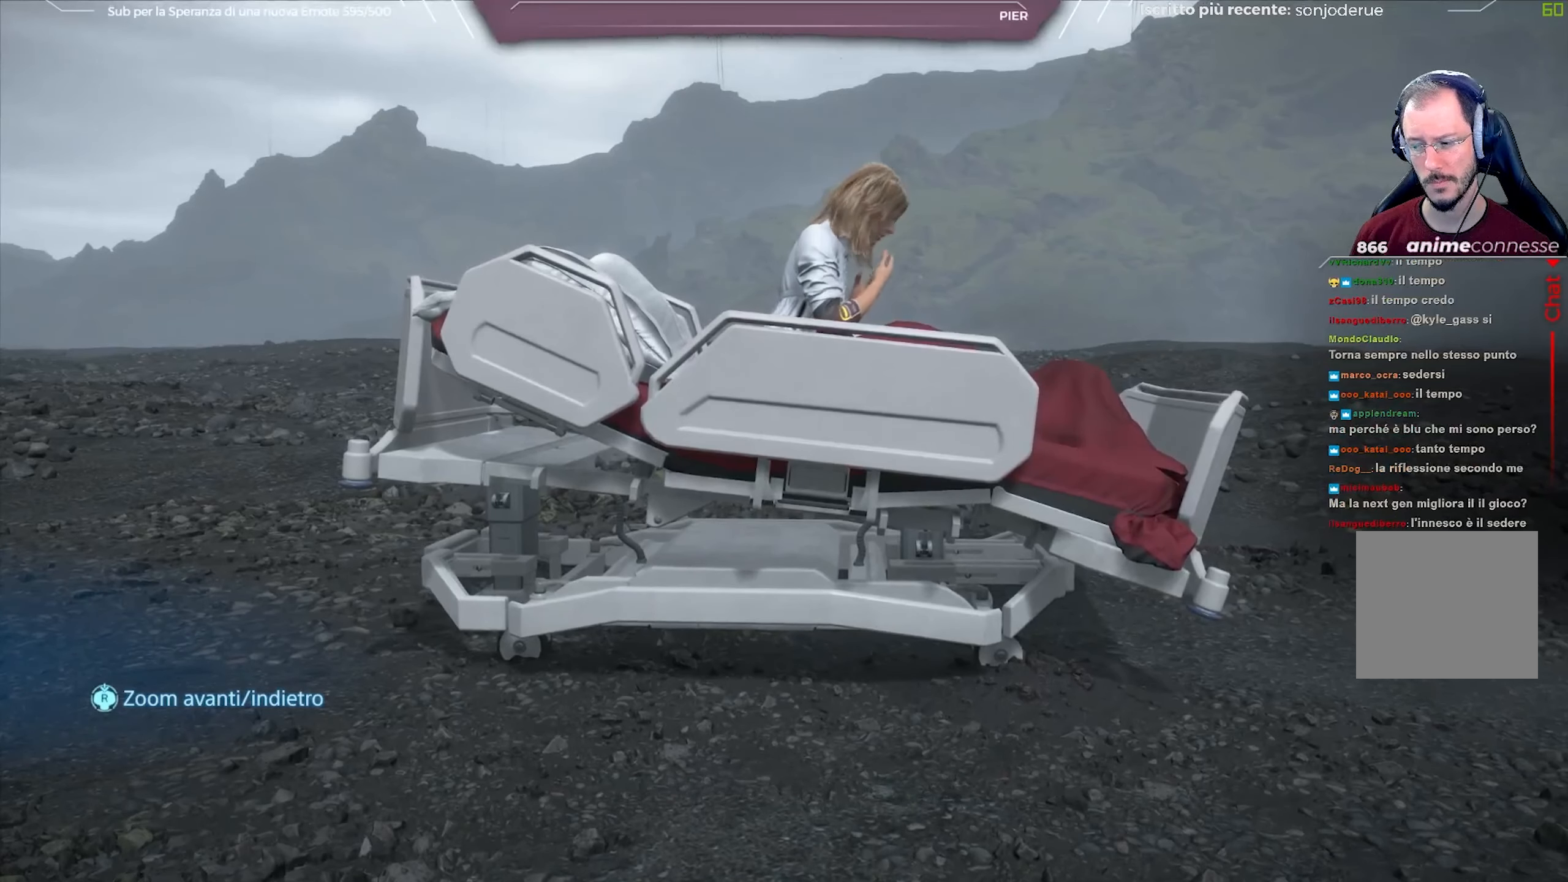
{"buttons": ["L1"], "left_stick": "center", "right_stick": "center", "events": []}
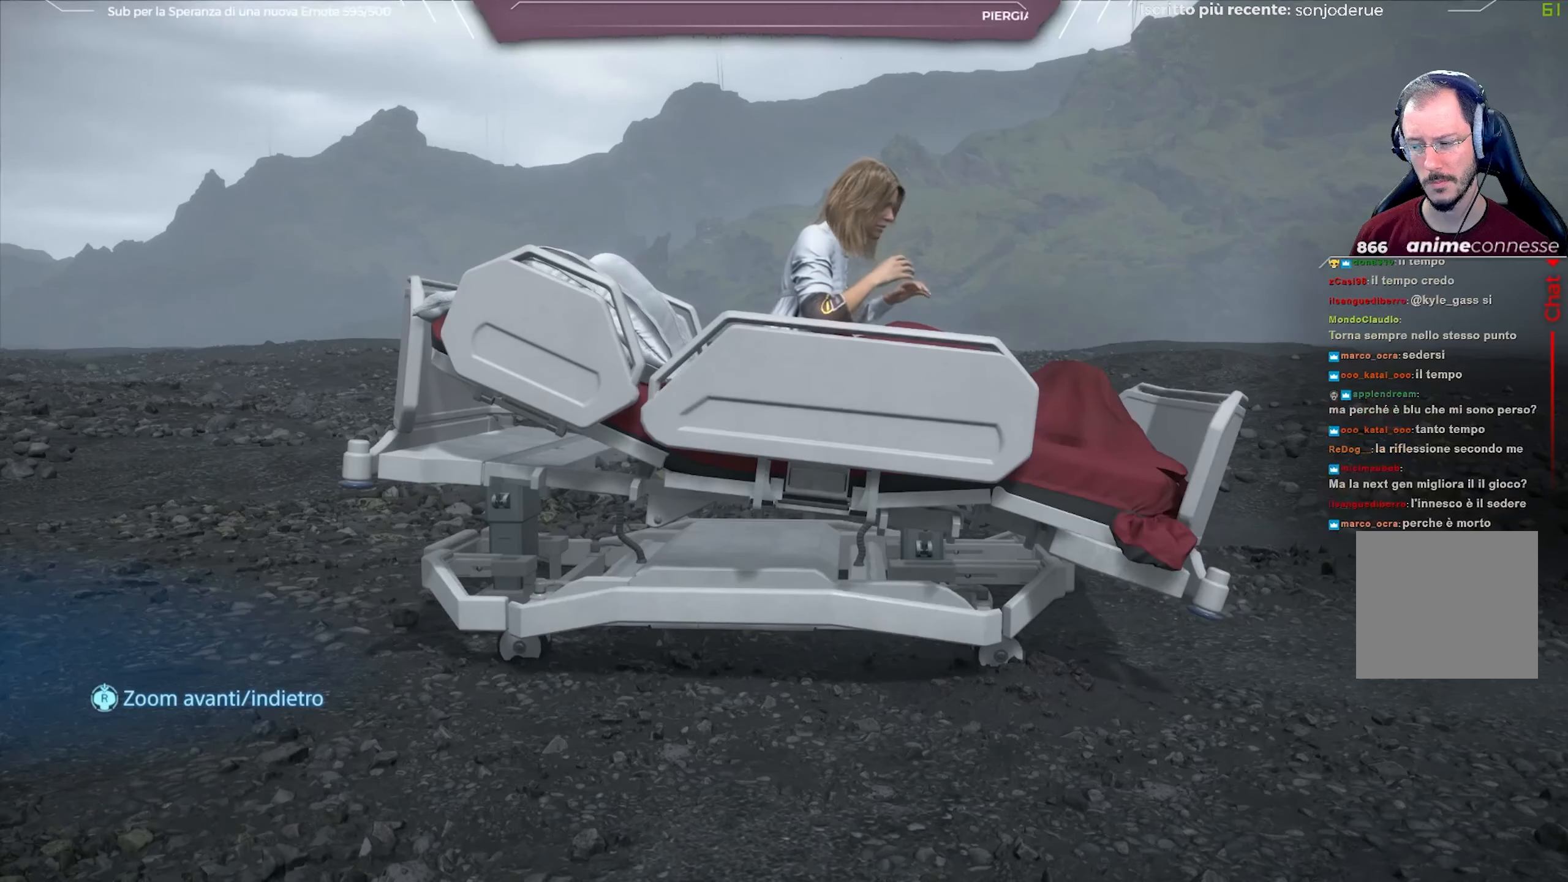
{"buttons": ["L1"], "left_stick": "center", "right_stick": "center", "events": []}
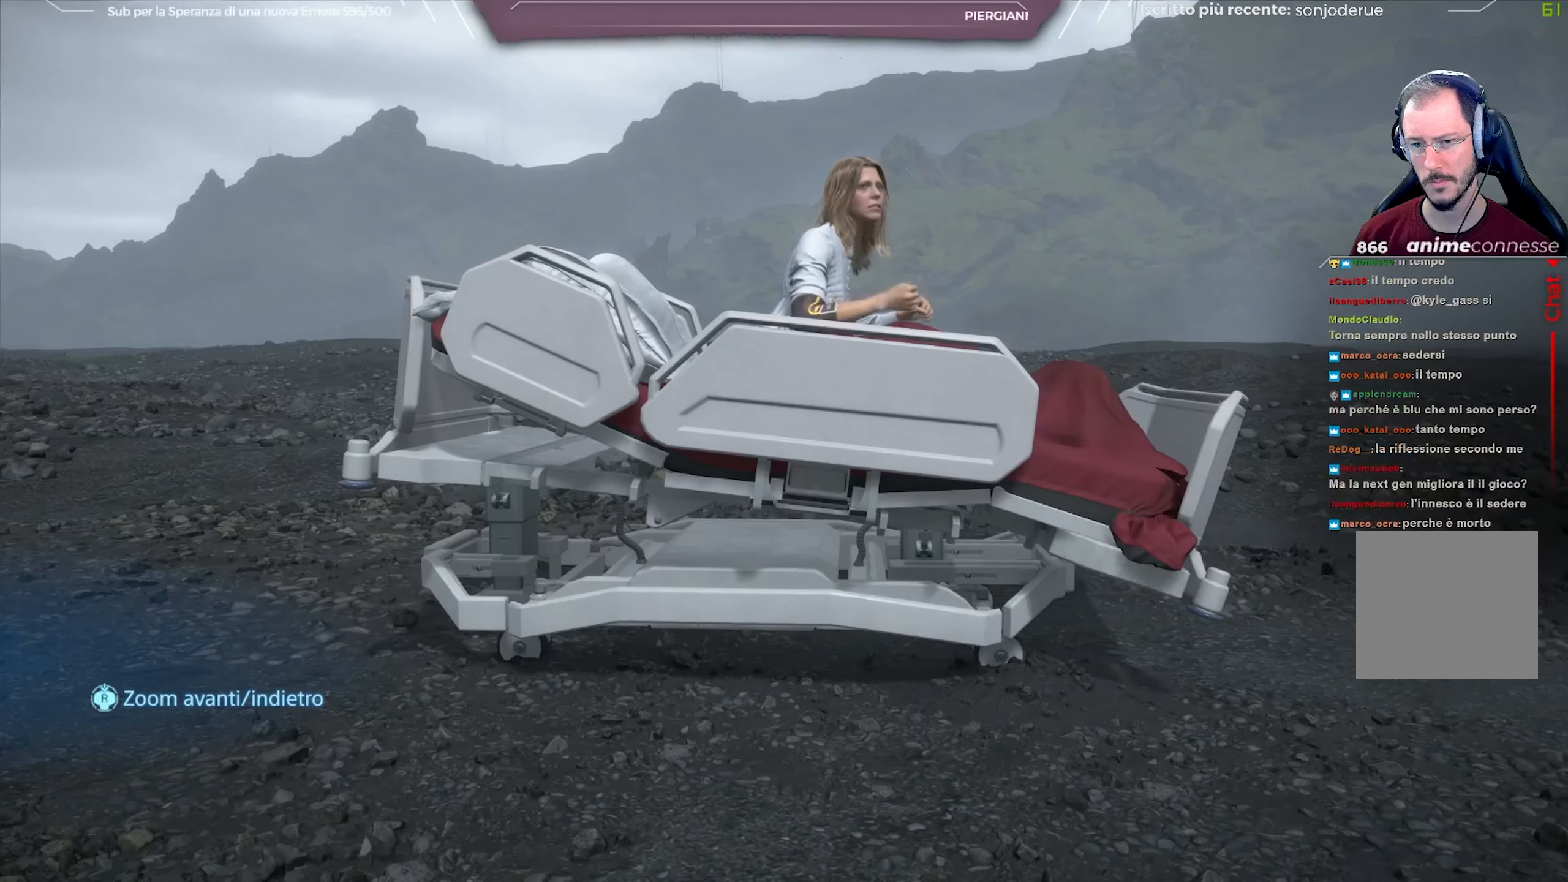
{"buttons": ["L1"], "left_stick": "center", "right_stick": "center", "events": []}
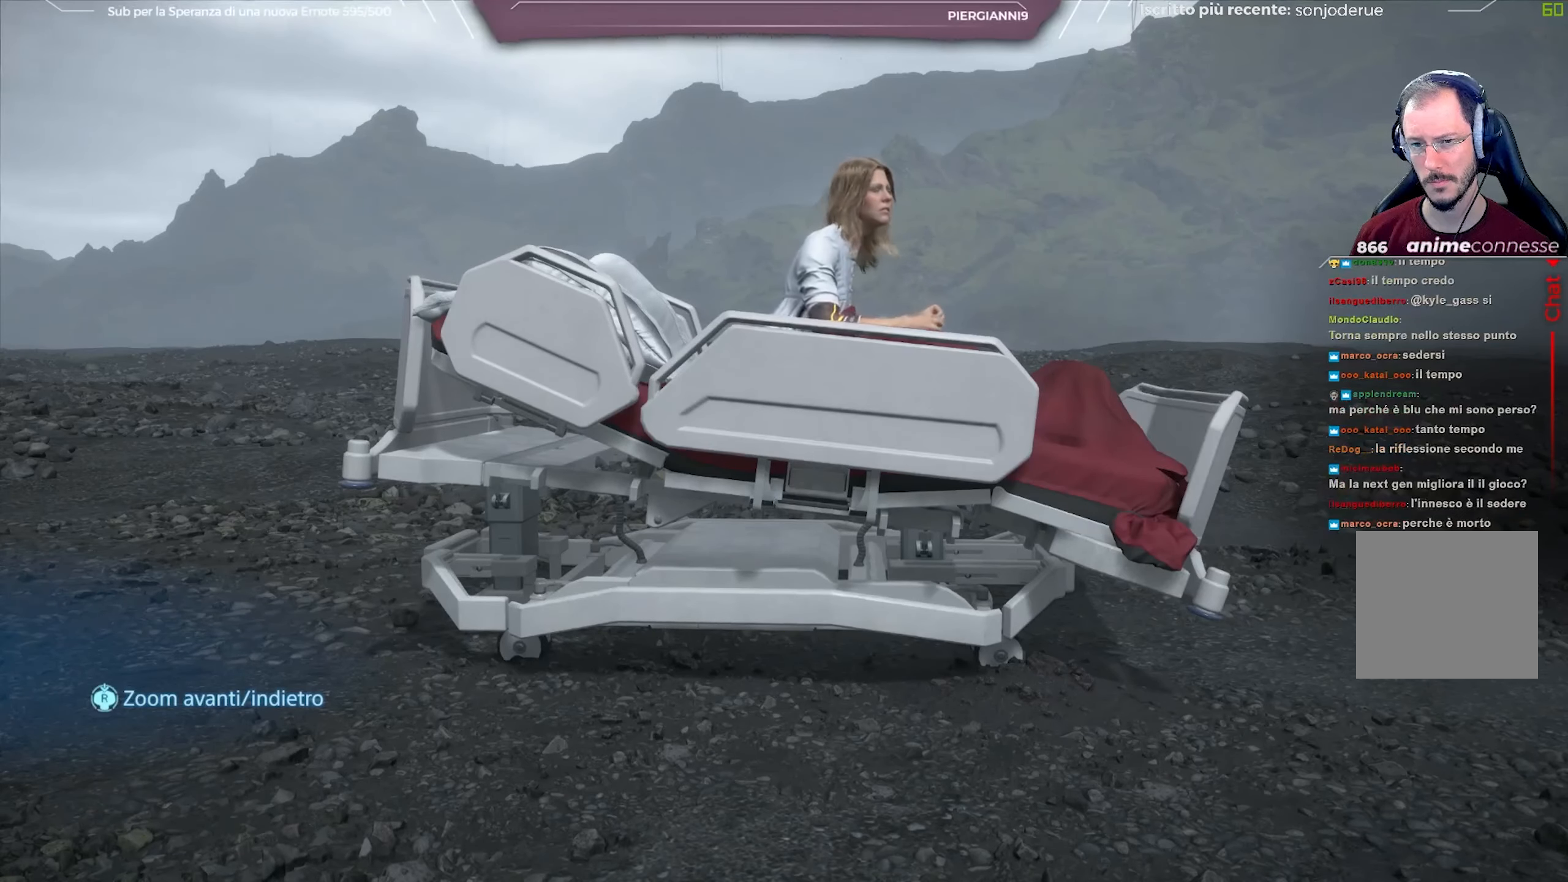
{"buttons": ["L1"], "left_stick": "center", "right_stick": "center", "events": []}
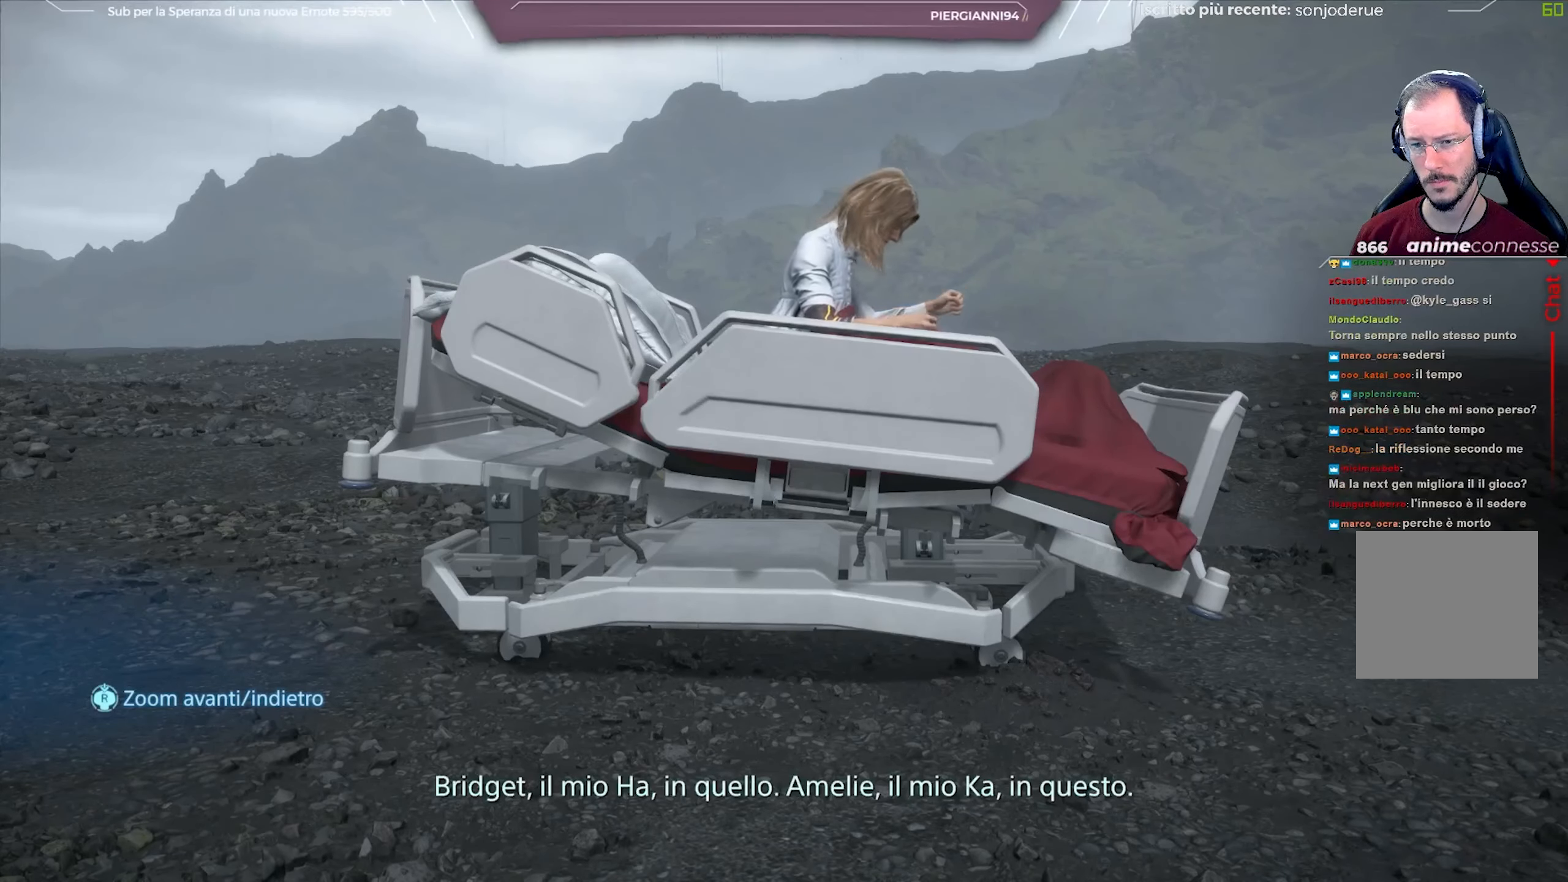
{"buttons": ["L1"], "left_stick": "center", "right_stick": "center", "events": []}
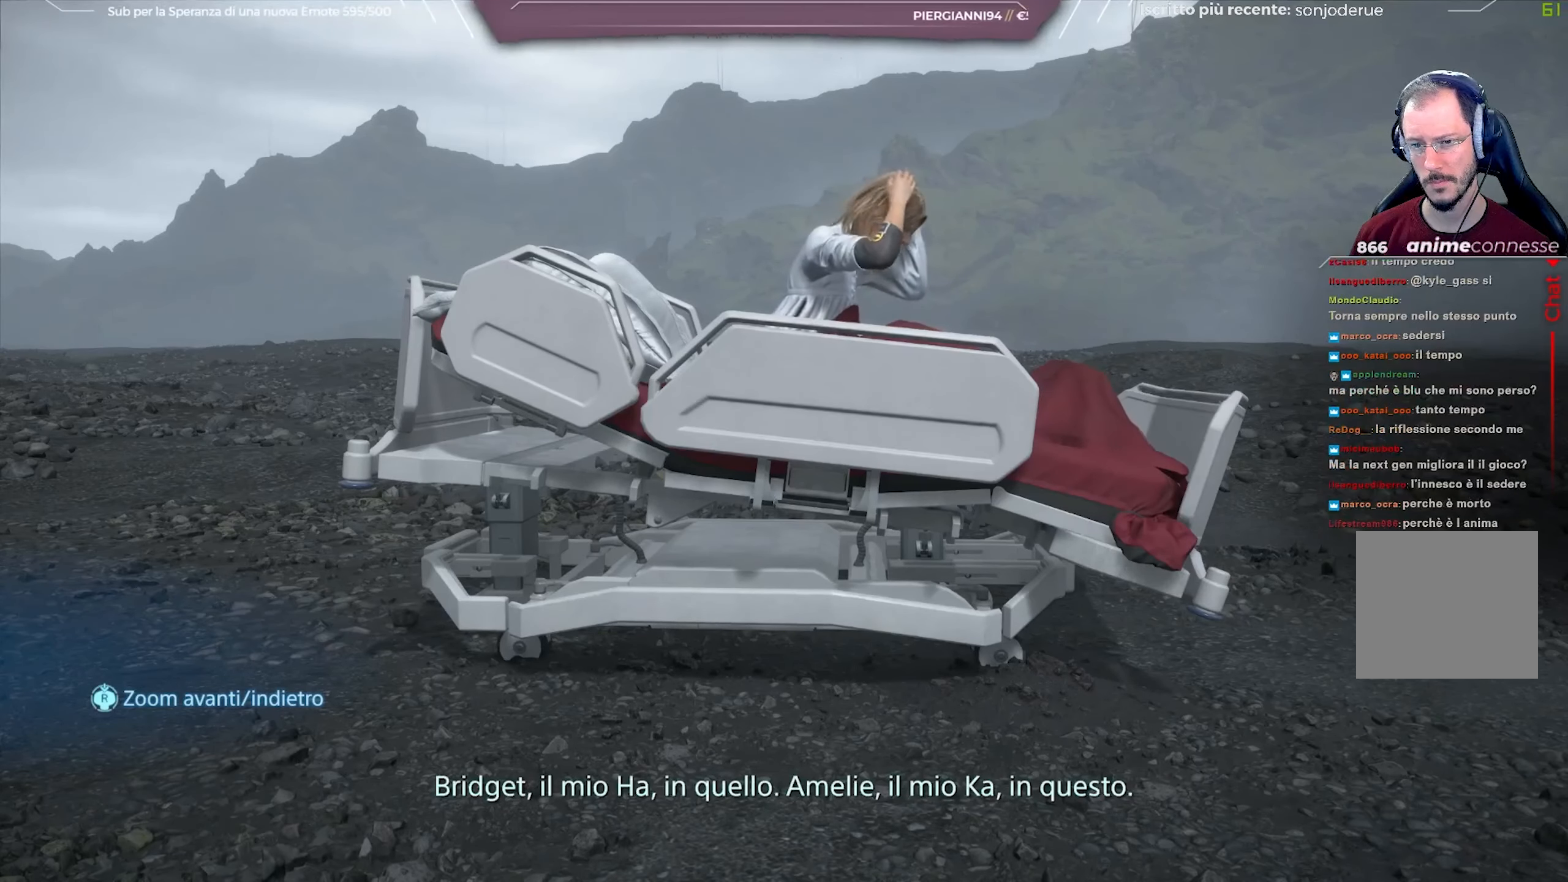
{"buttons": ["L1"], "left_stick": "center", "right_stick": "center", "events": []}
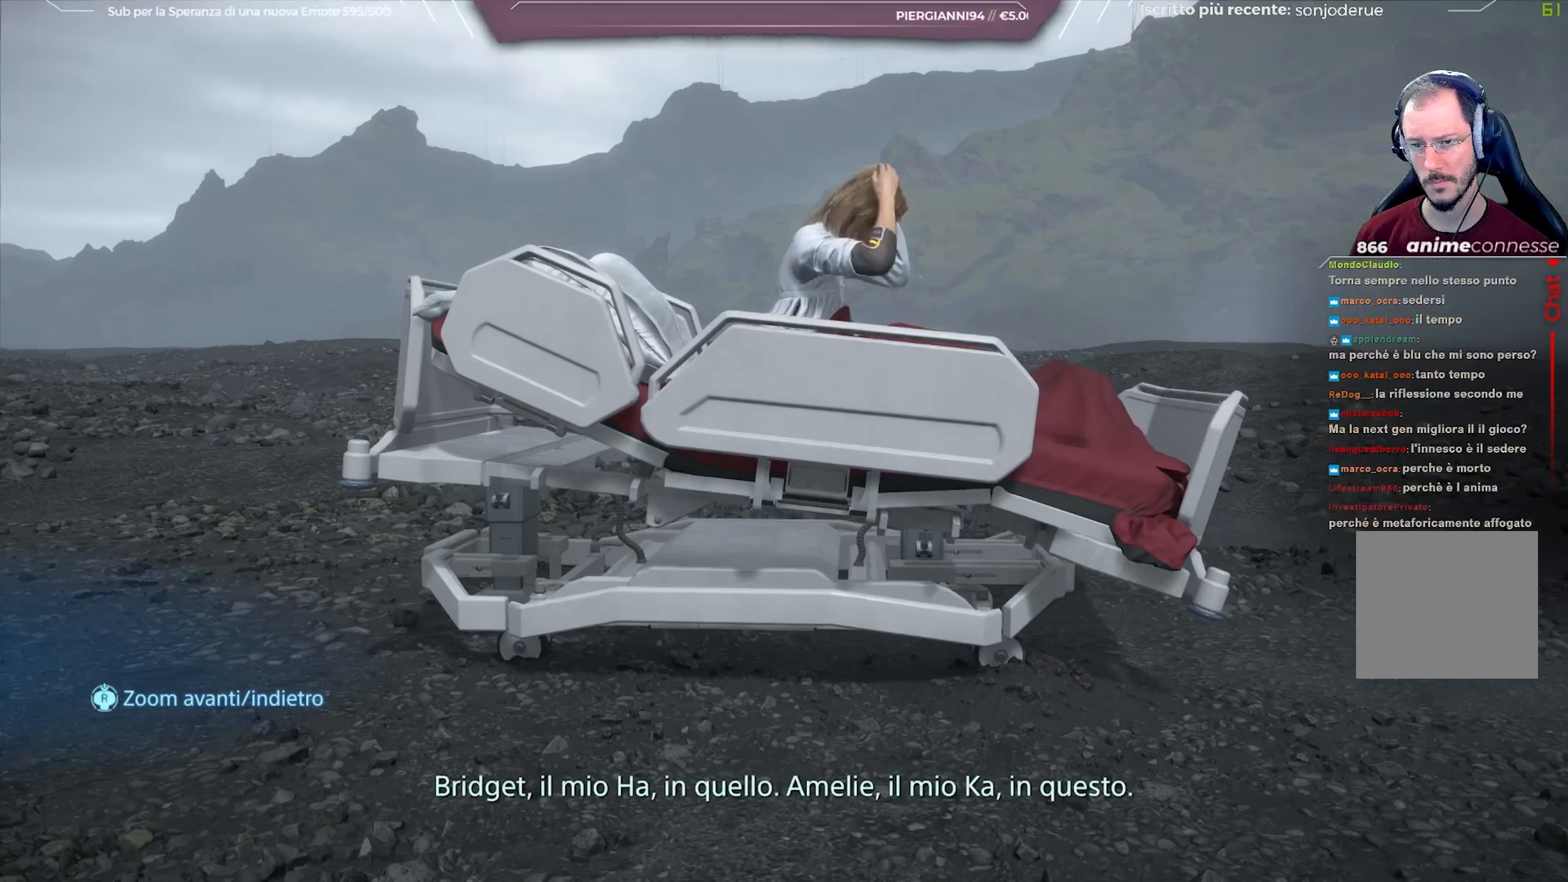
{"buttons": ["L1"], "left_stick": "center", "right_stick": "center", "events": []}
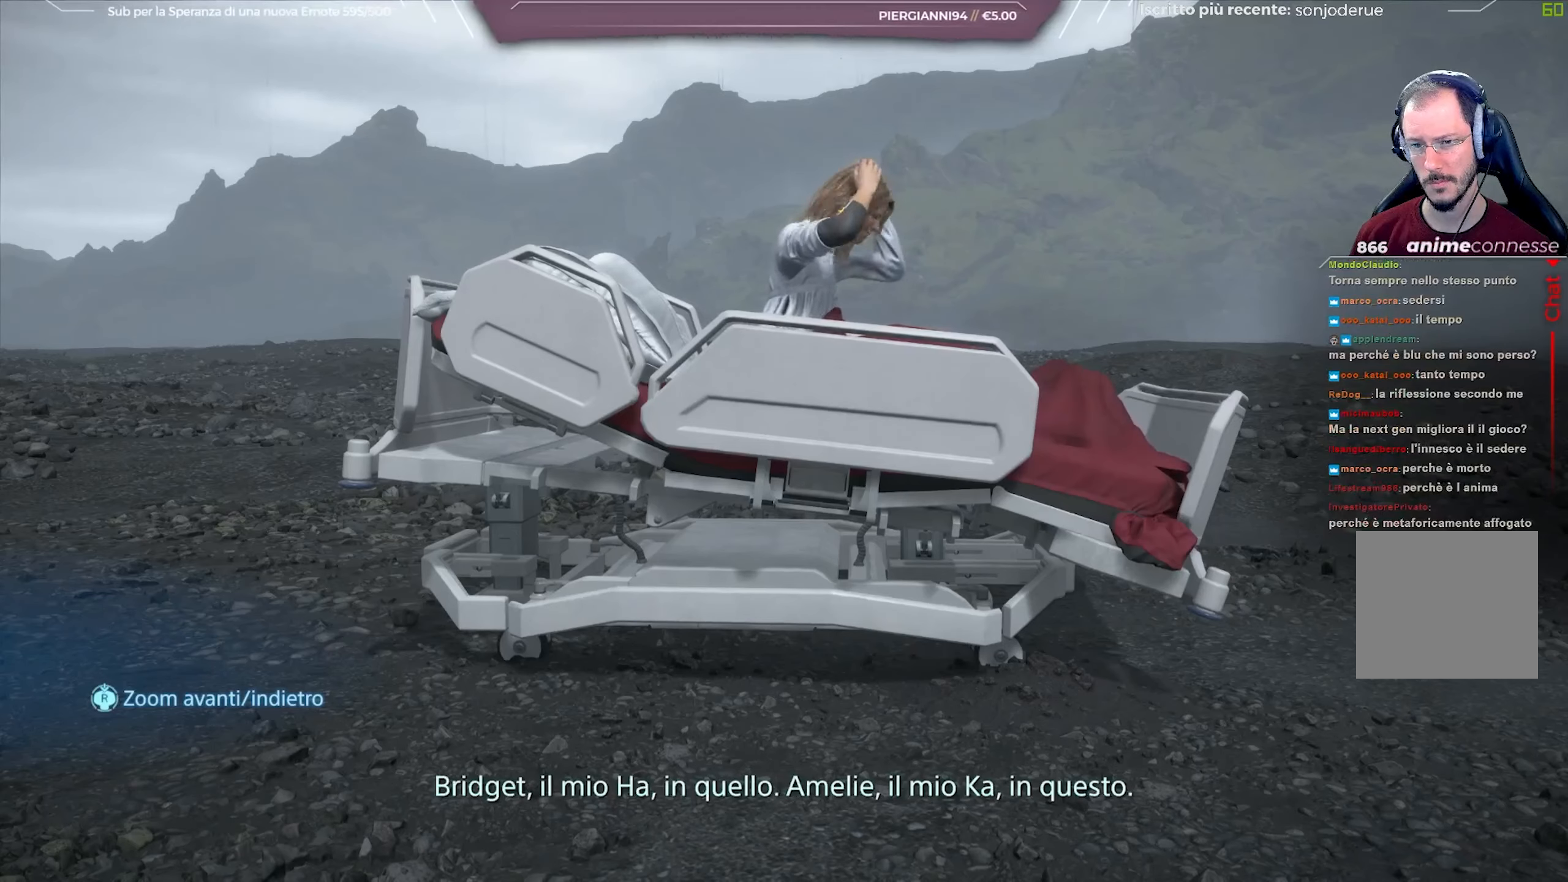
{"buttons": ["L1"], "left_stick": "center", "right_stick": "center", "events": []}
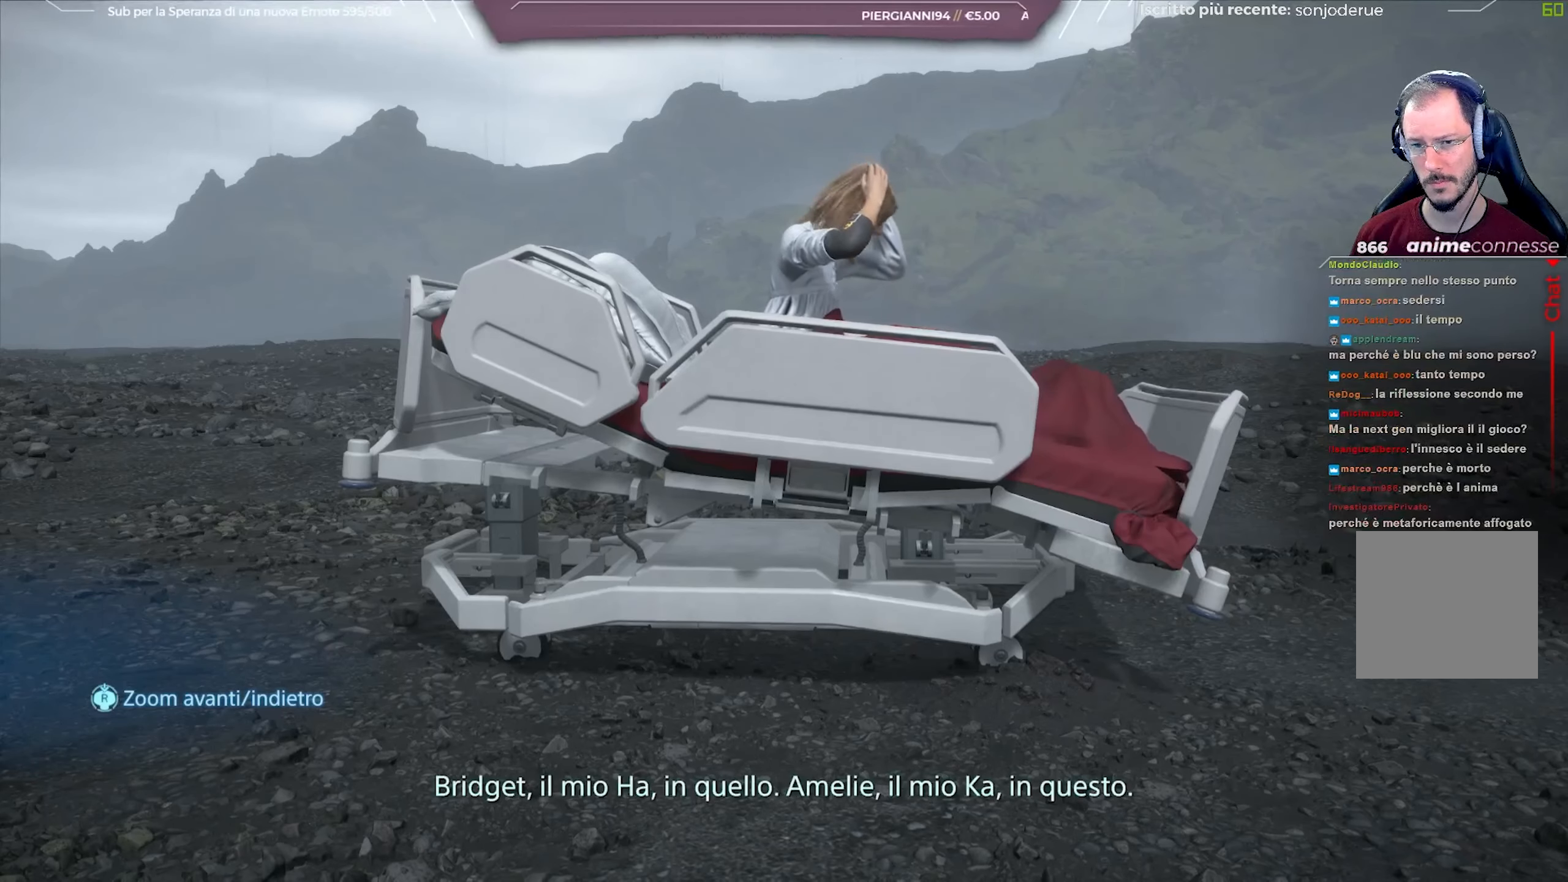
{"buttons": ["L1"], "left_stick": "center", "right_stick": "center", "events": []}
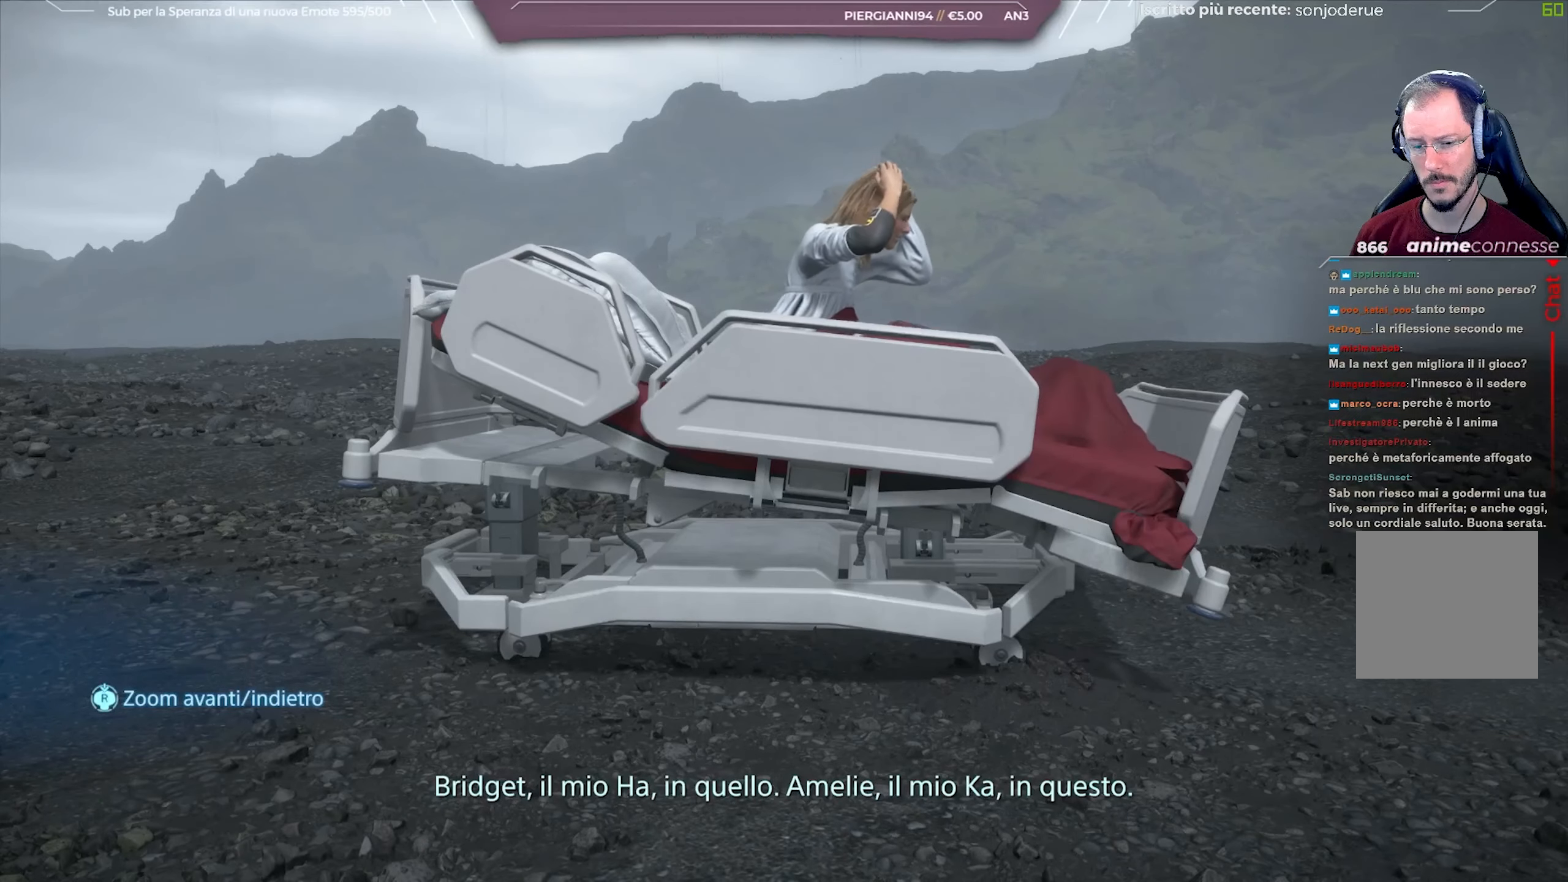
{"buttons": ["L1"], "left_stick": "center", "right_stick": "center", "events": [[200, "right_stick", "up-left"], [283, "right_stick", "center"]]}
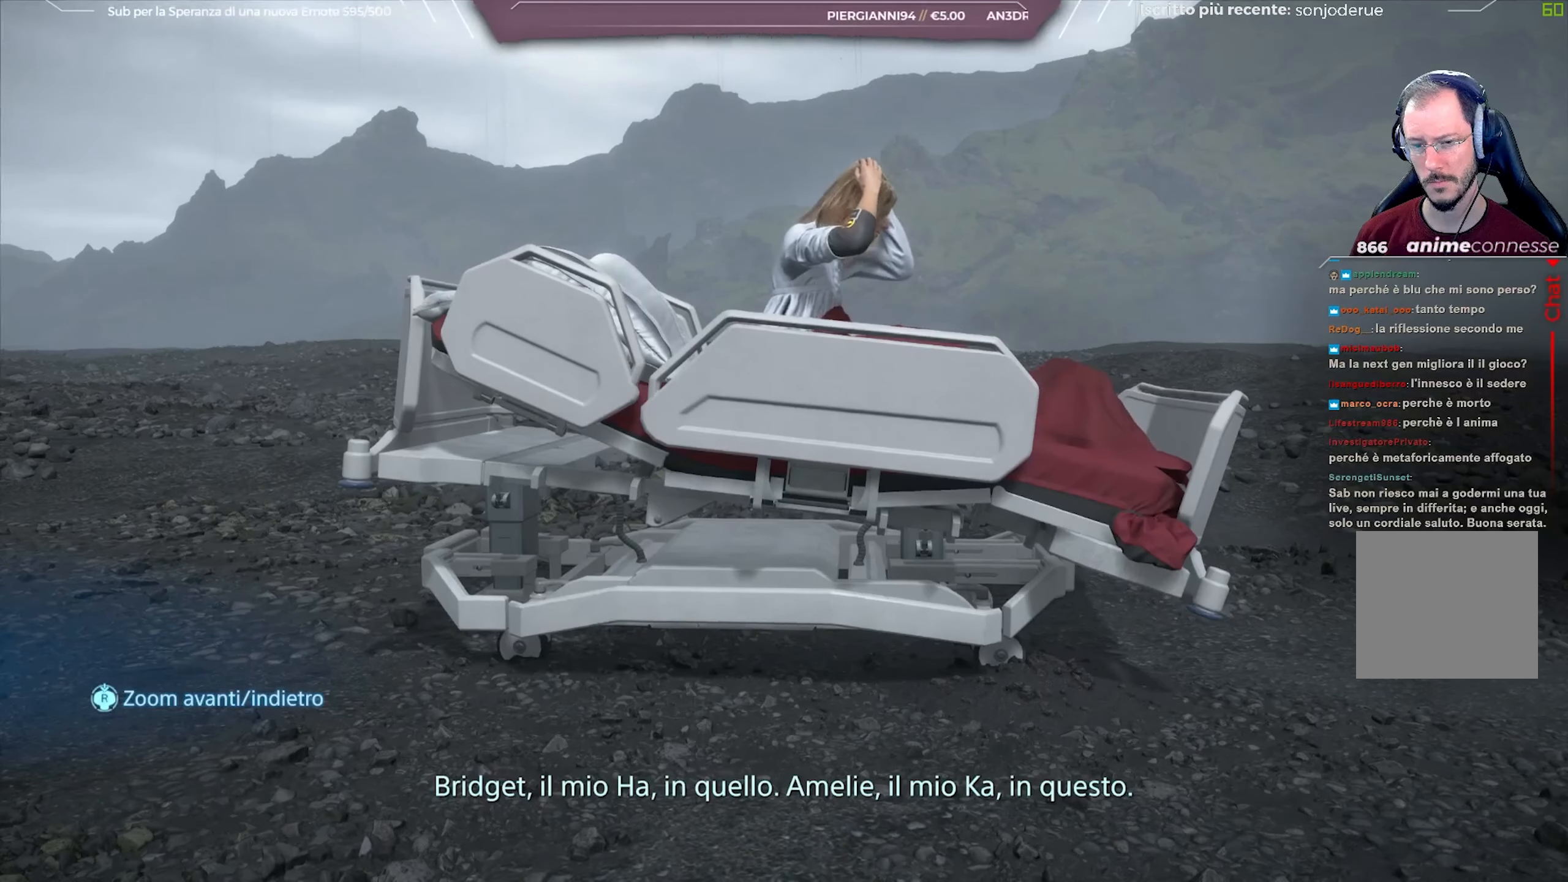
{"buttons": ["L1"], "left_stick": "center", "right_stick": "center", "events": [[33, "right_stick", "up"], [167, "right_stick", "center"]]}
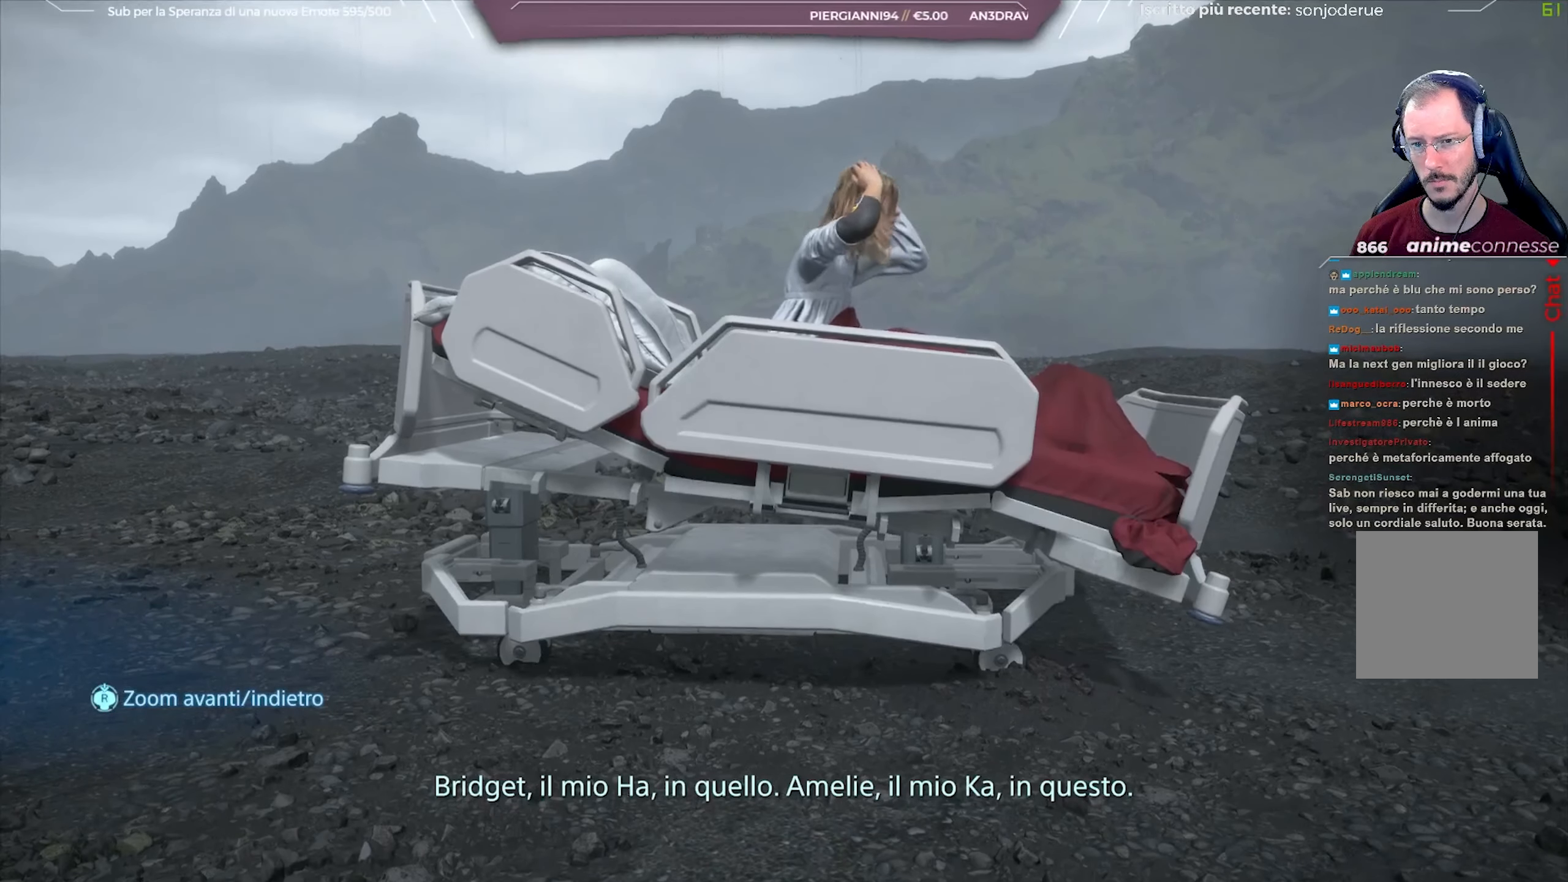
{"buttons": ["L1"], "left_stick": "center", "right_stick": "center", "events": []}
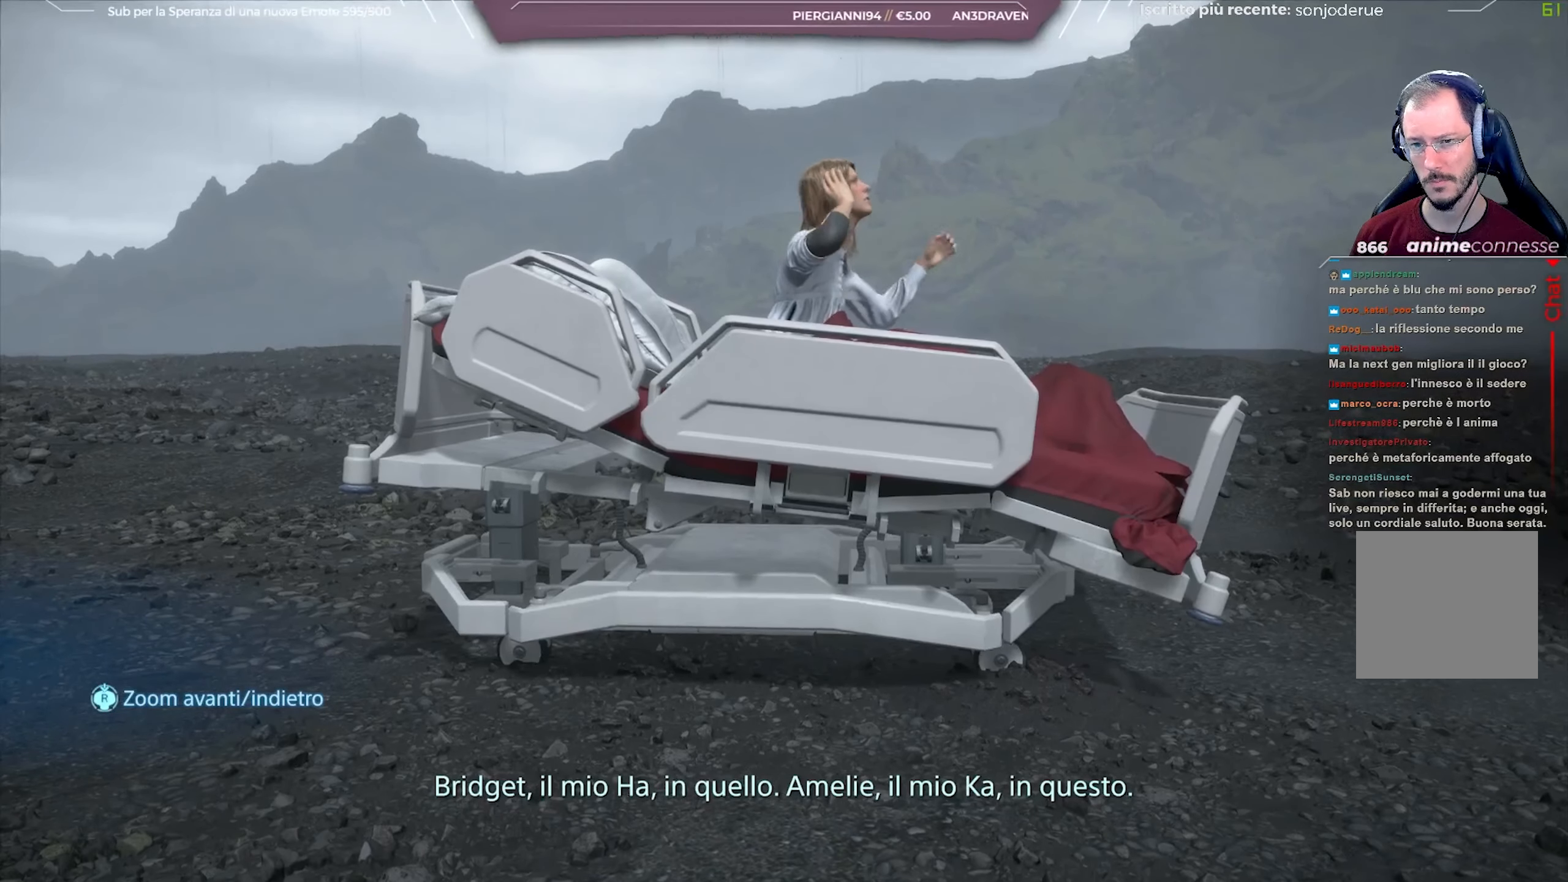
{"buttons": ["L1"], "left_stick": "center", "right_stick": "center", "events": []}
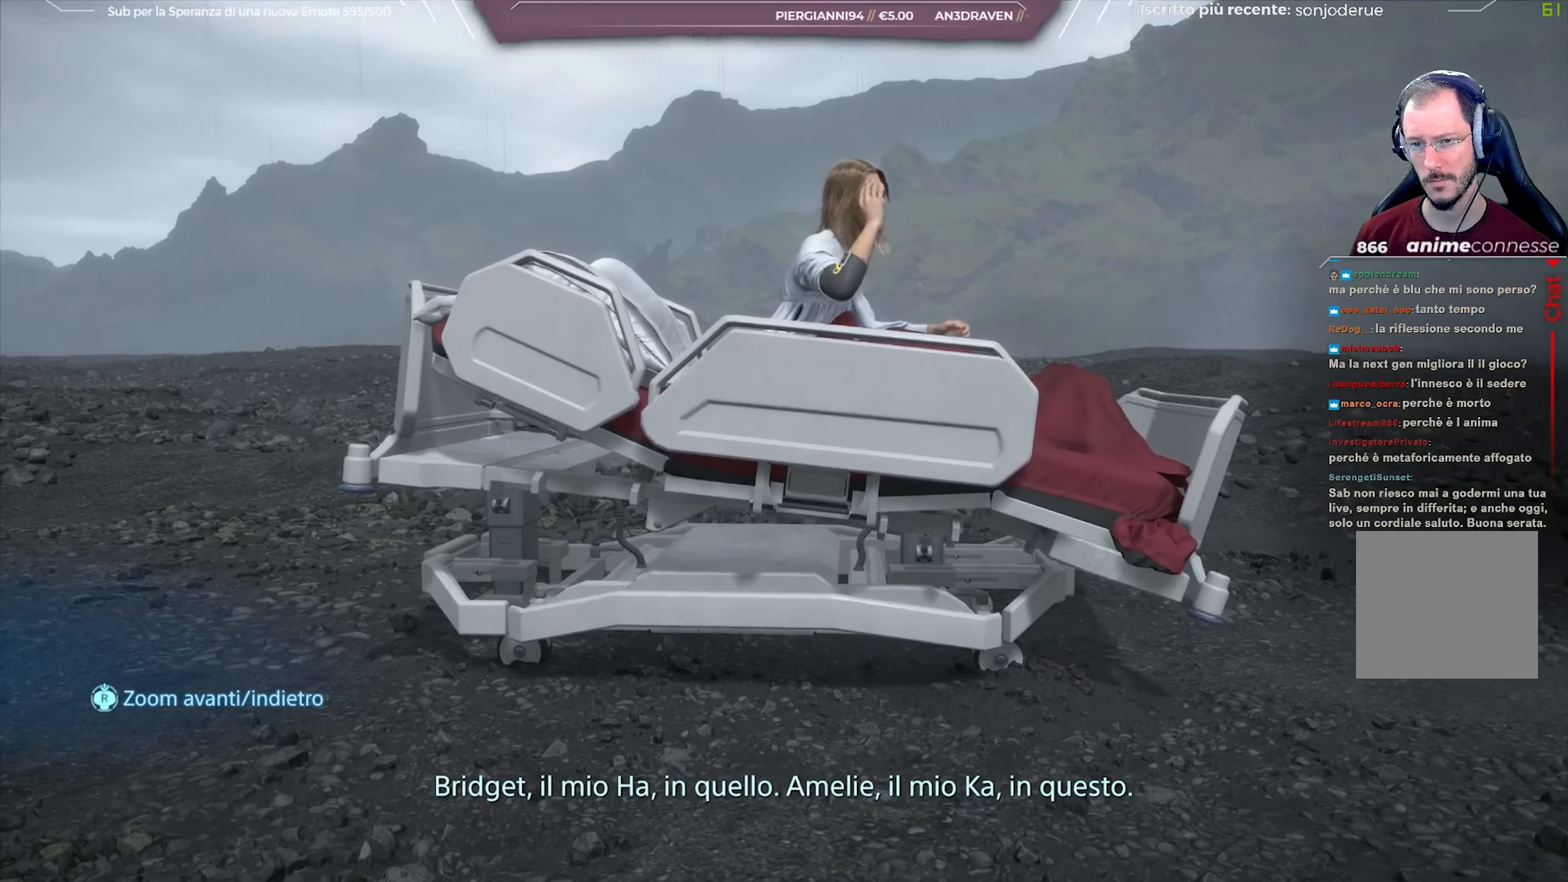
{"buttons": ["L1"], "left_stick": "center", "right_stick": "center", "events": []}
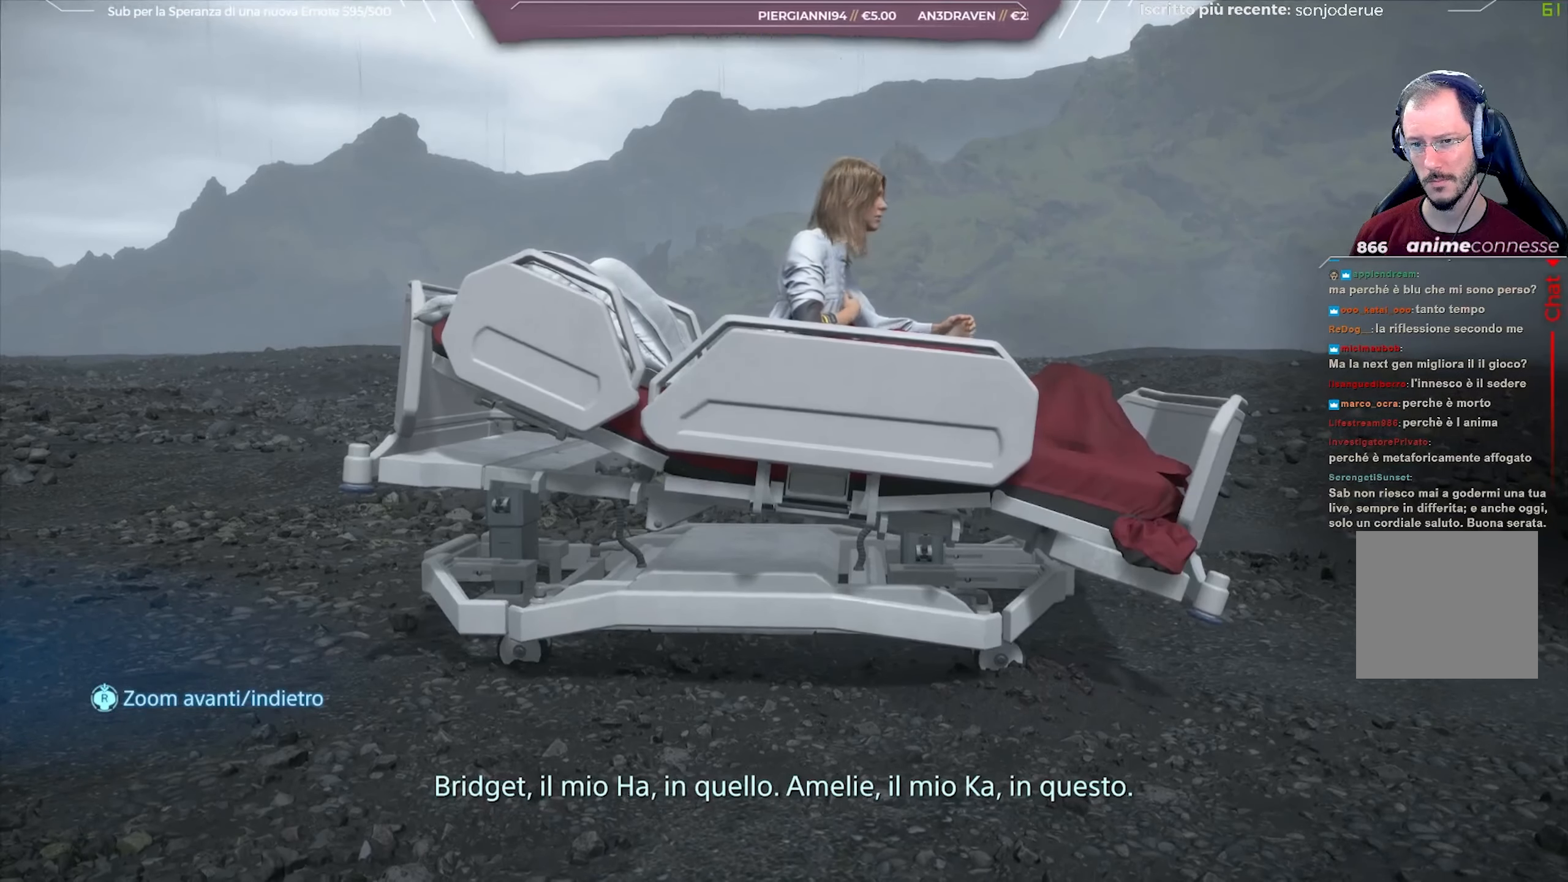
{"buttons": ["L1"], "left_stick": "center", "right_stick": "center", "events": []}
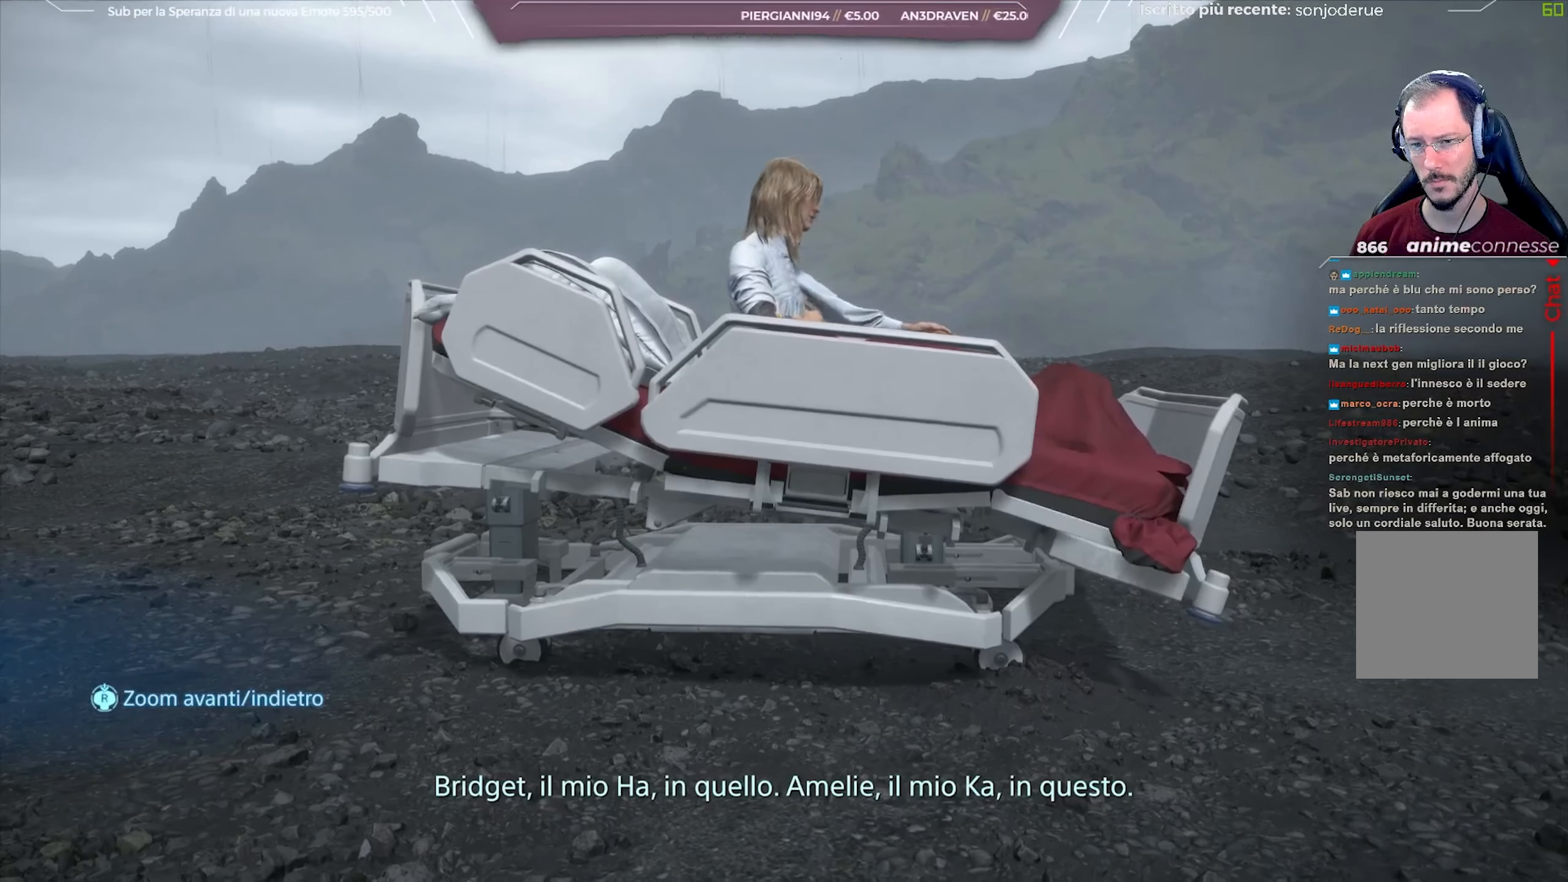
{"buttons": ["L1"], "left_stick": "center", "right_stick": "center", "events": []}
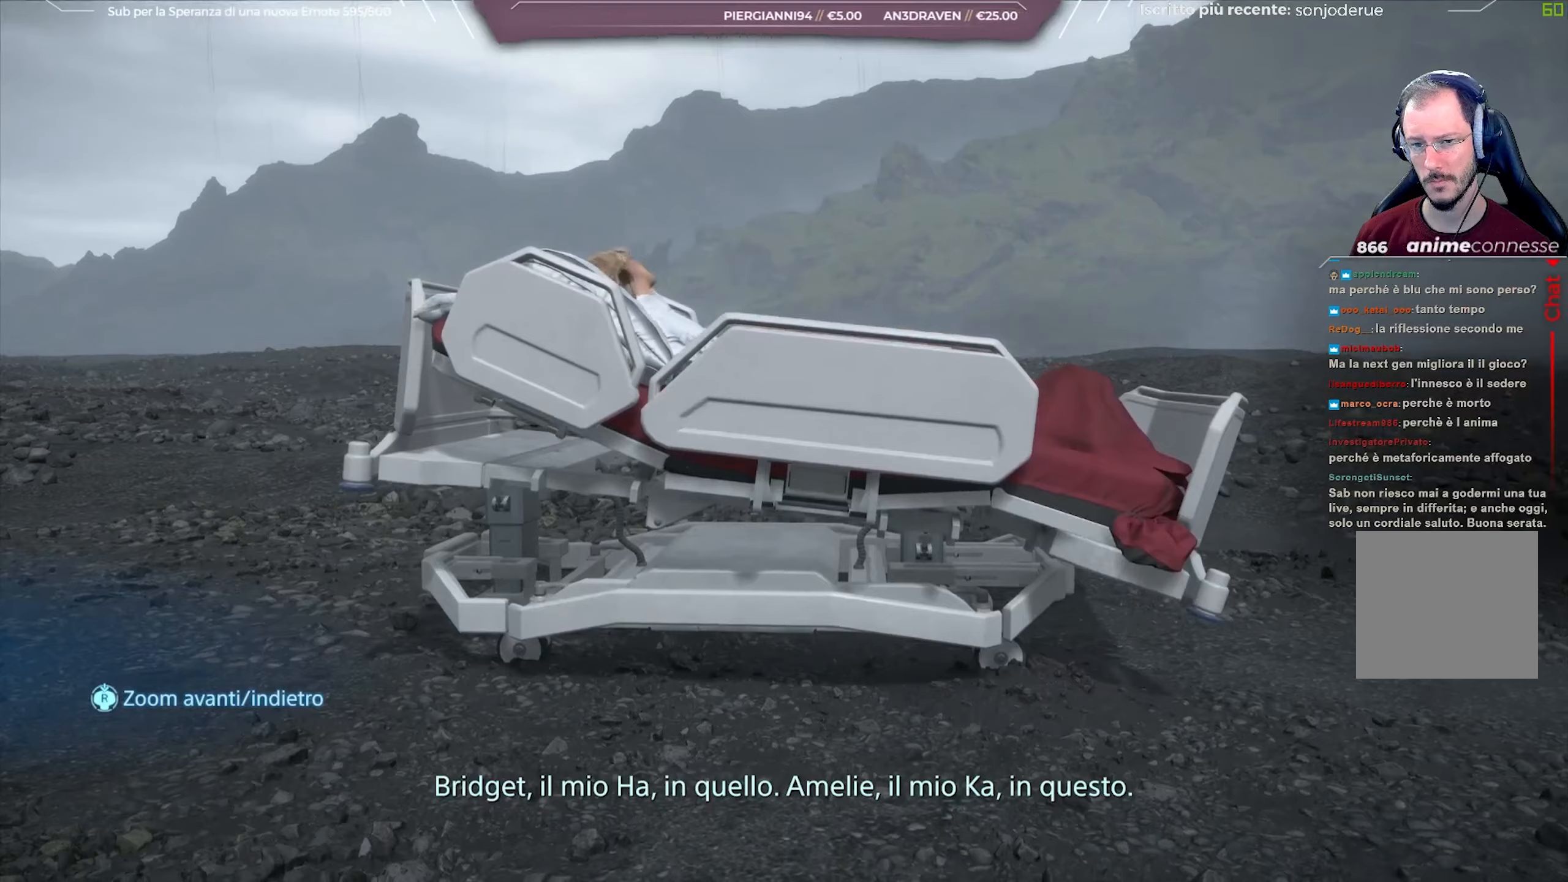
{"buttons": ["L1"], "left_stick": "center", "right_stick": "center", "events": []}
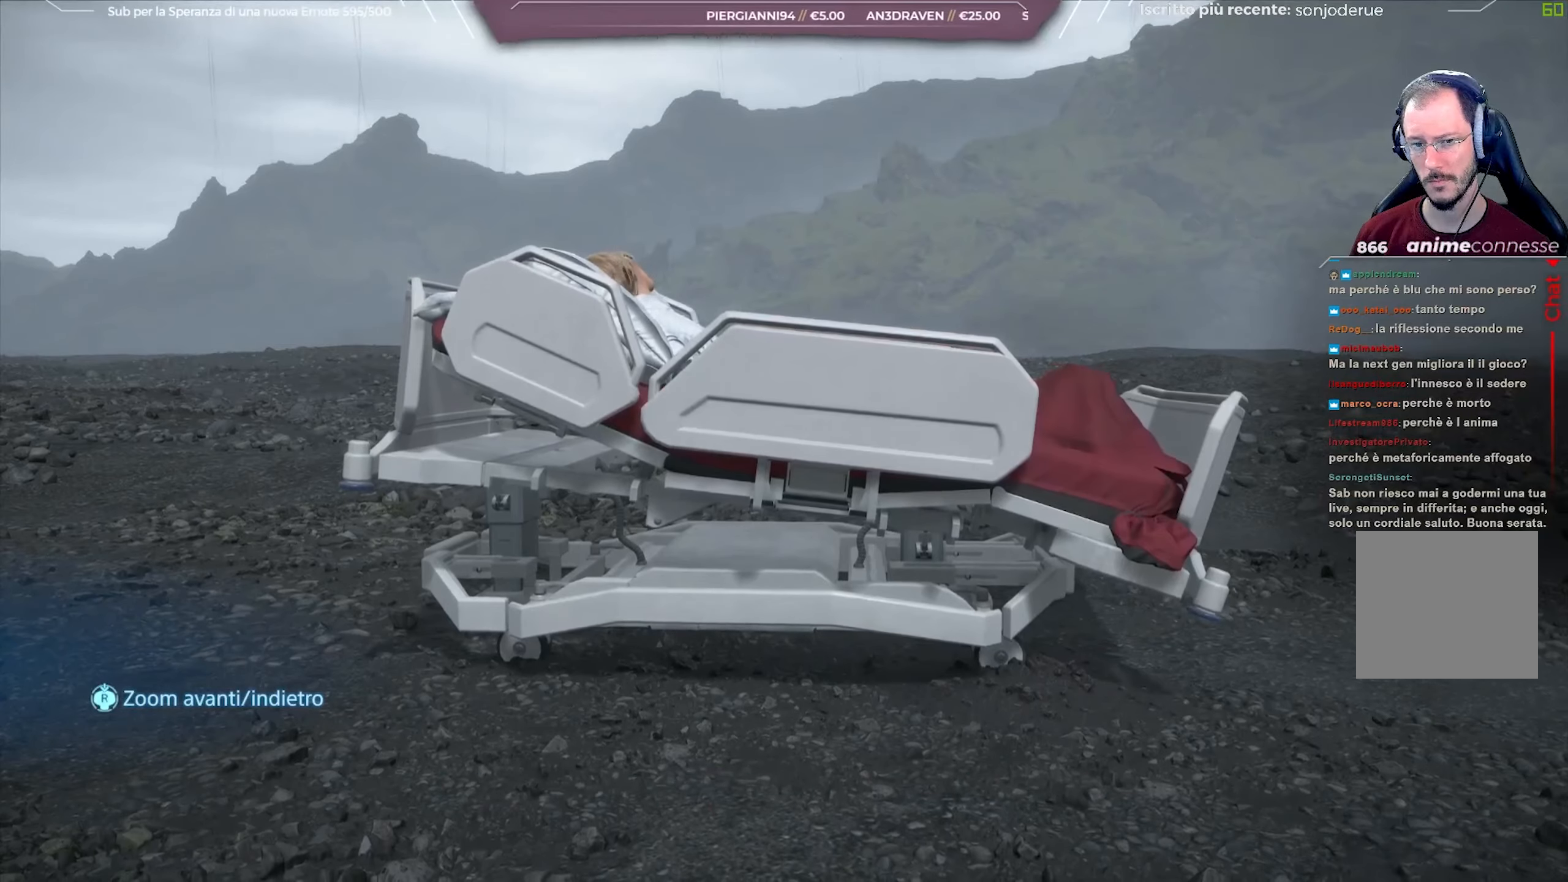
{"buttons": ["L1"], "left_stick": "center", "right_stick": "center", "events": []}
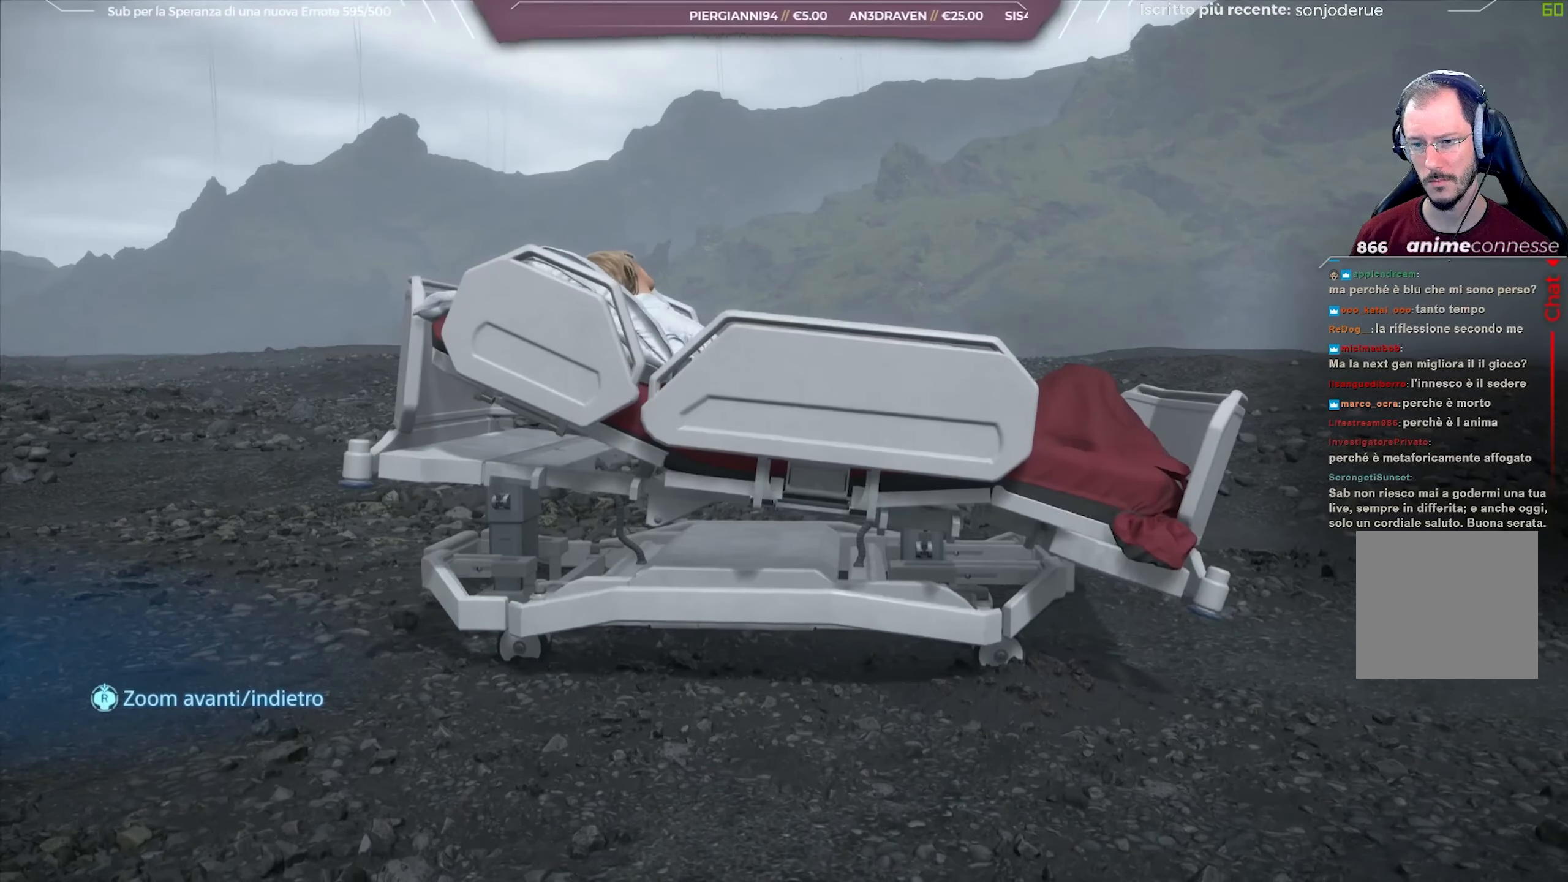
{"buttons": ["L1"], "left_stick": "right", "right_stick": "center", "events": [[500, "left_stick", "right"]]}
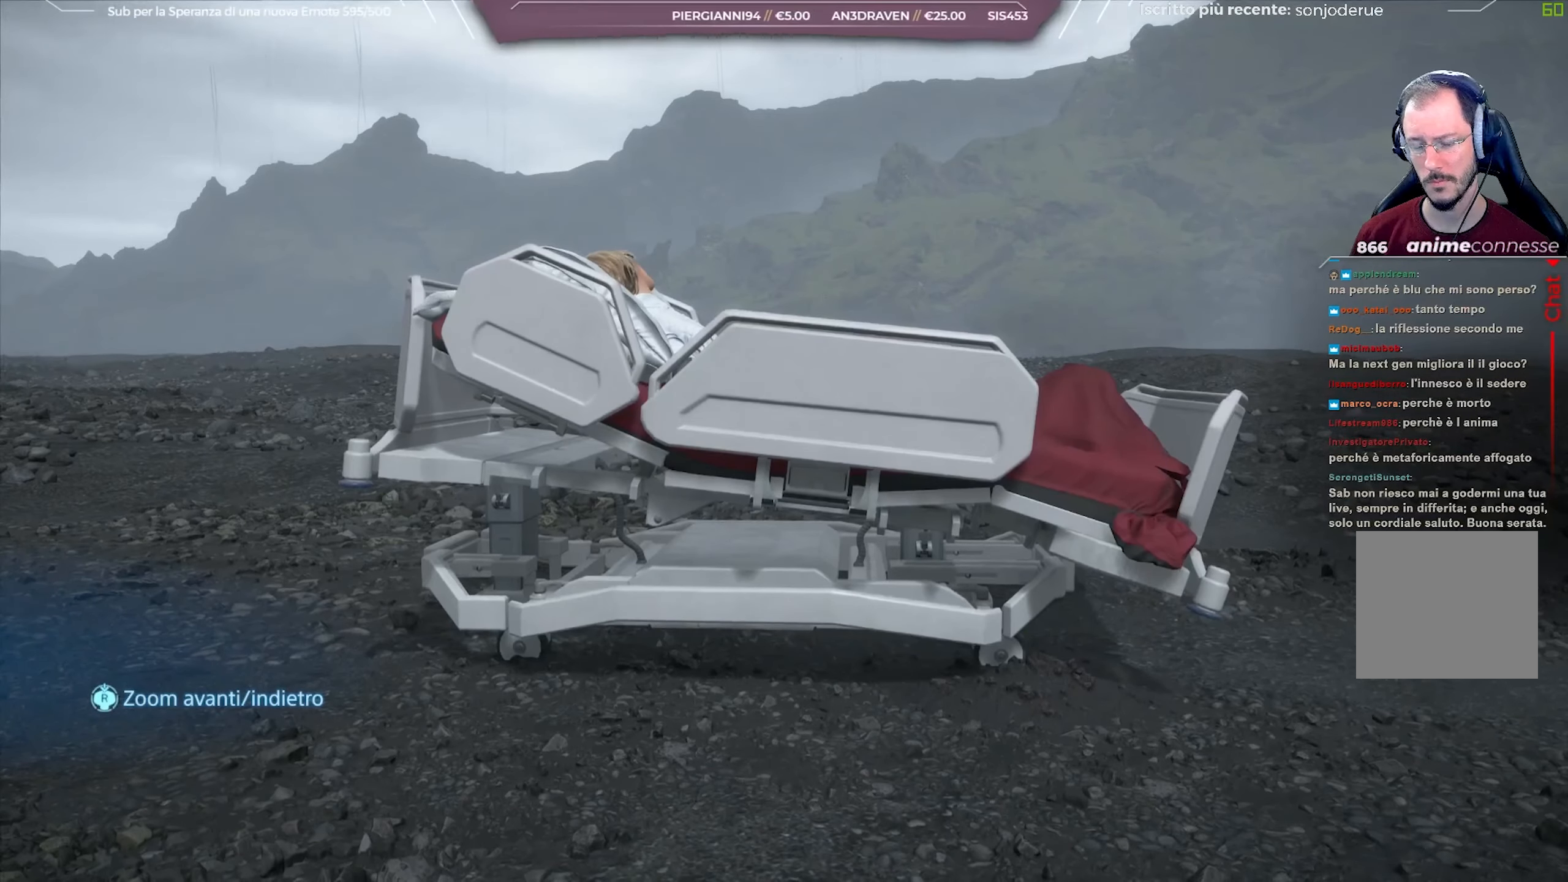
{"buttons": ["L1"], "left_stick": "right", "right_stick": "center", "events": []}
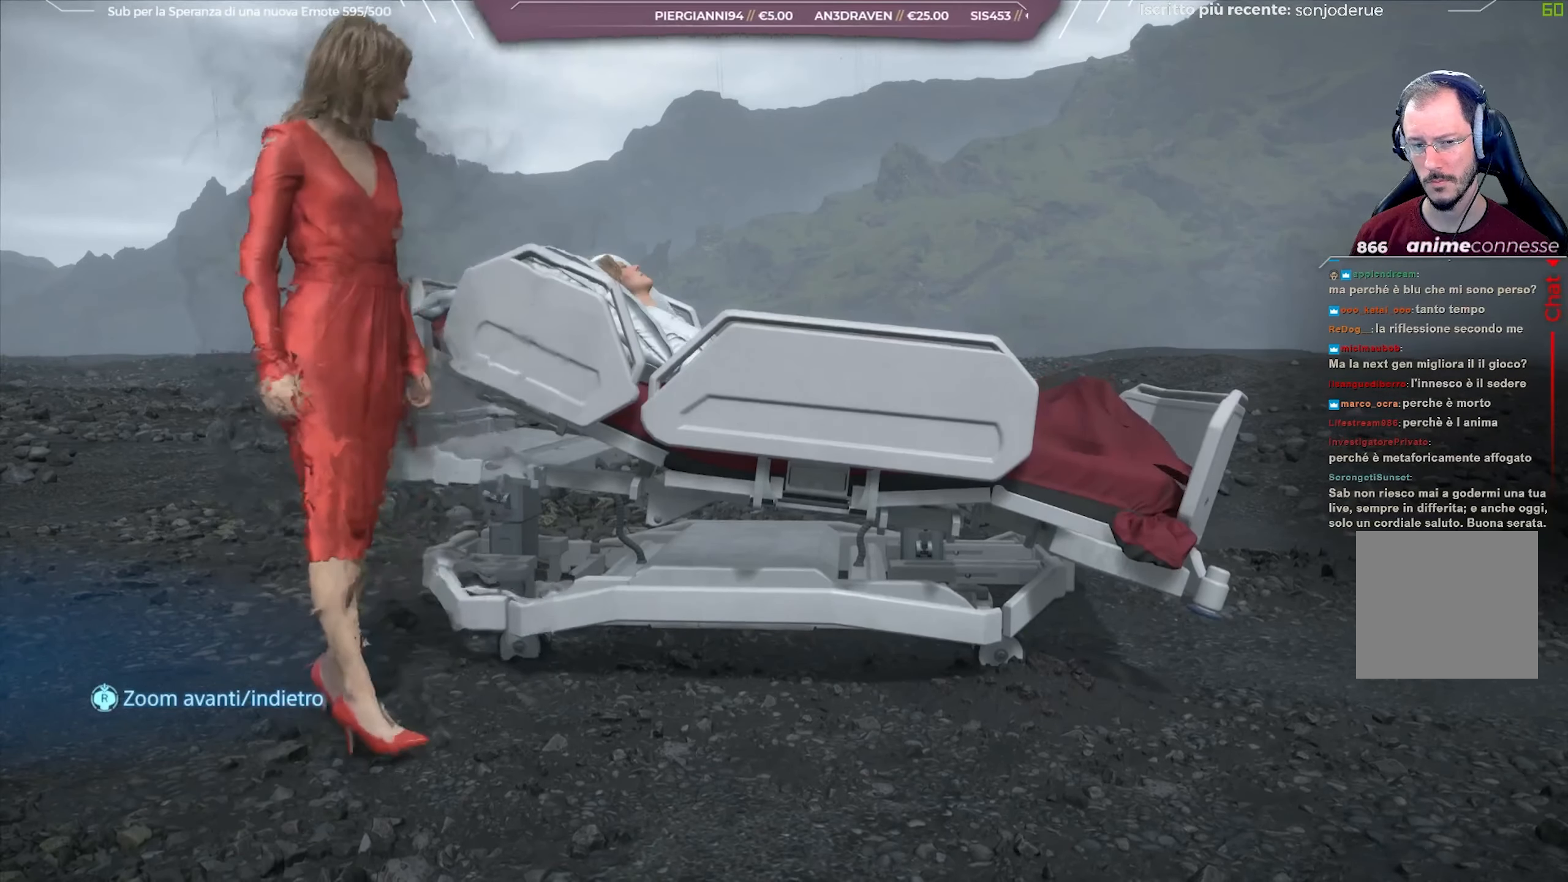
{"buttons": ["L1"], "left_stick": "center", "right_stick": "up-left", "events": [[117, "left_stick", "center"], [300, "right_stick", "up-left"]]}
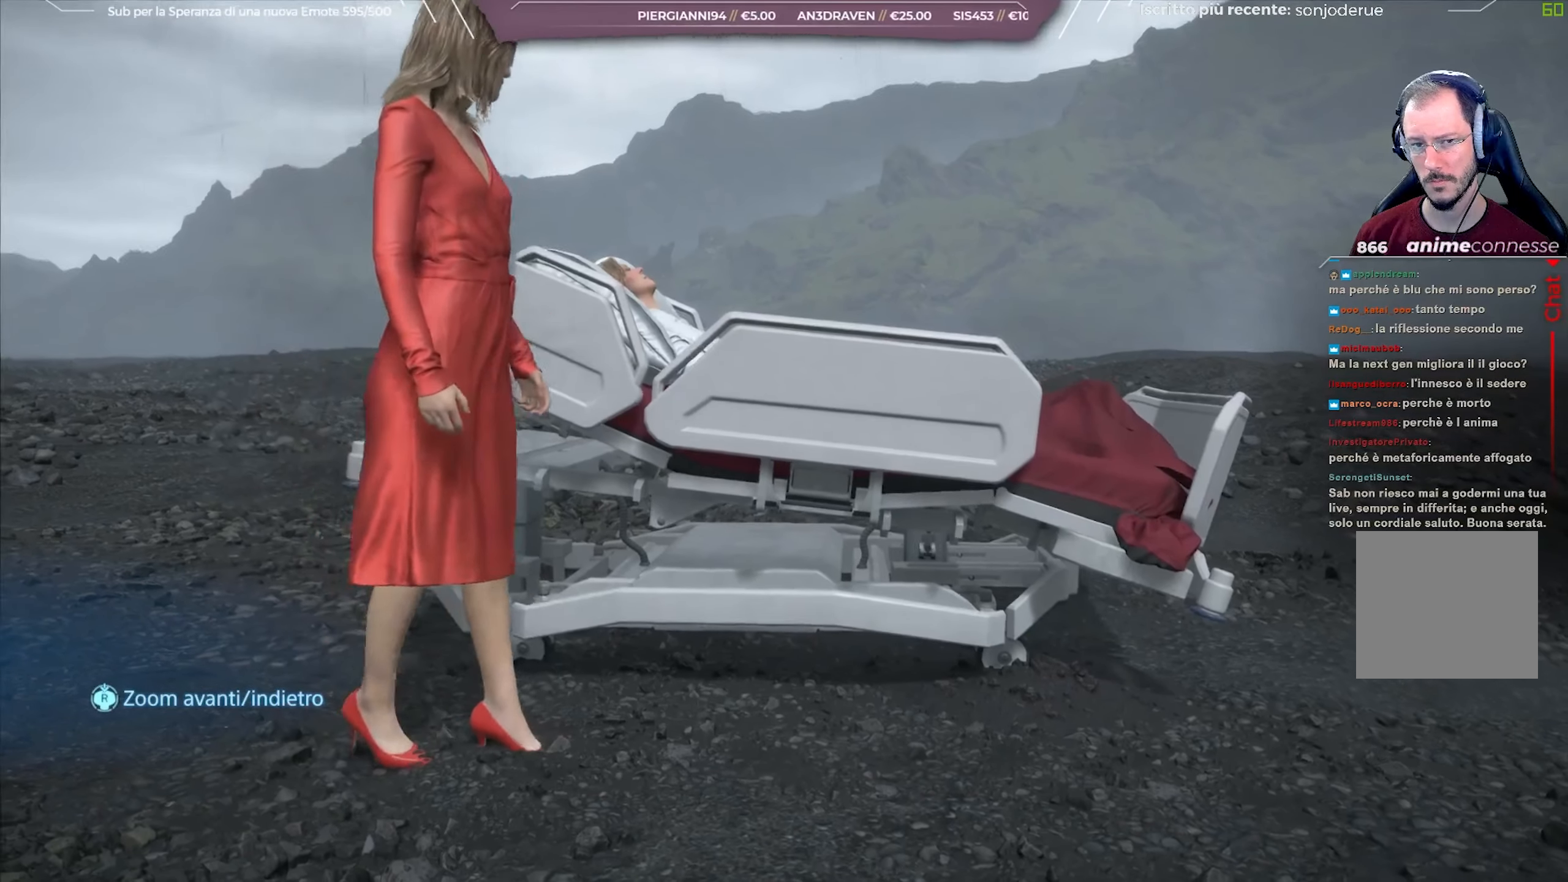
{"buttons": ["L1"], "left_stick": "center", "right_stick": "up", "events": [[150, "right_stick", "up"]]}
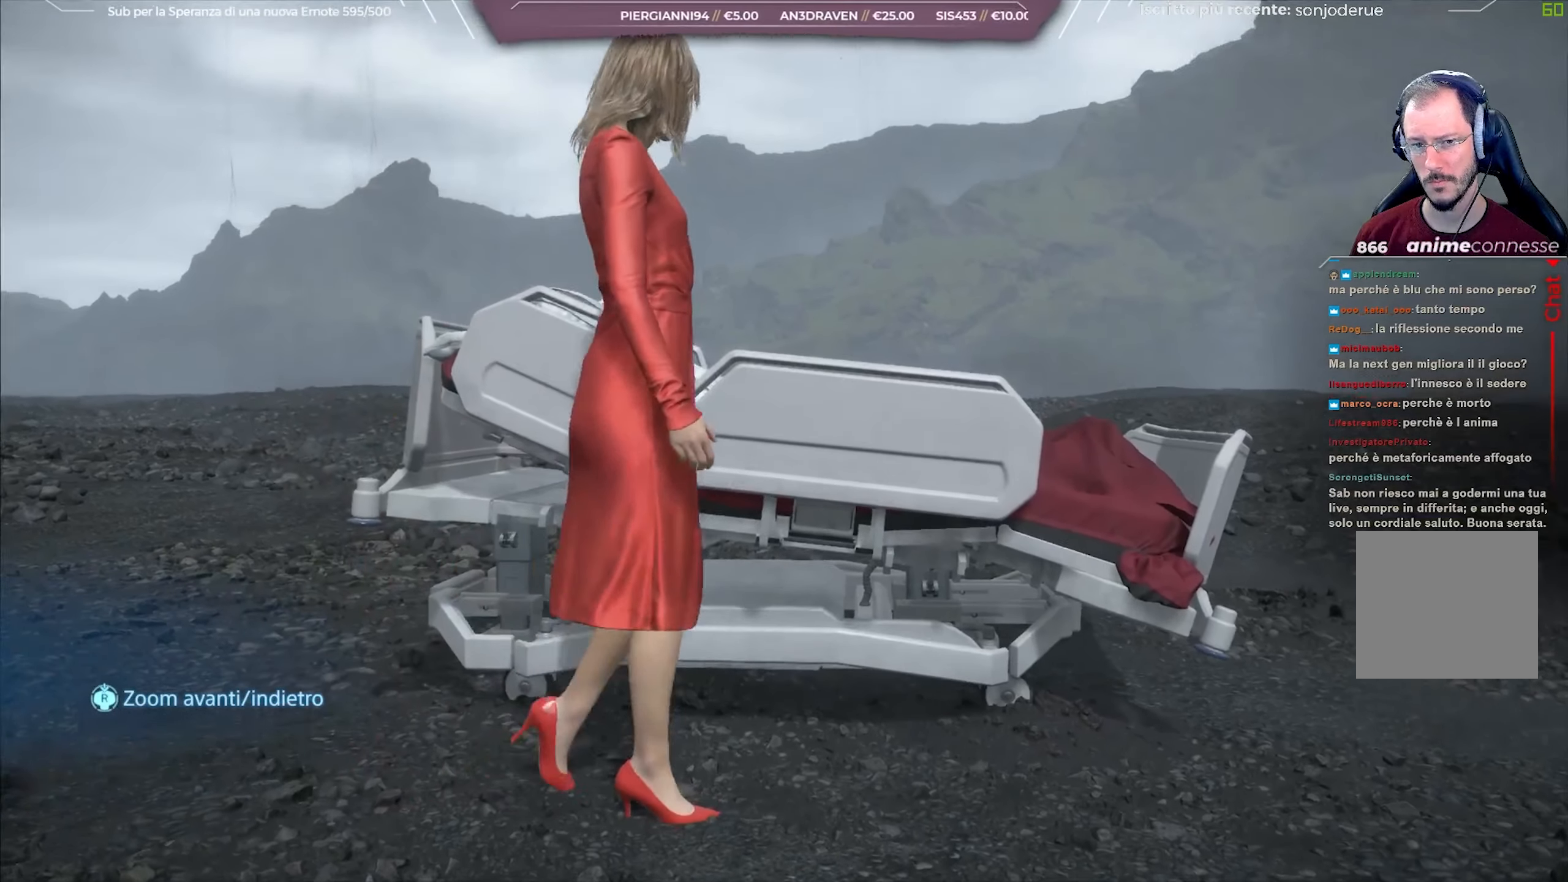
{"buttons": ["L1"], "left_stick": "center", "right_stick": "up-right", "events": [[383, "right_stick", "up-right"]]}
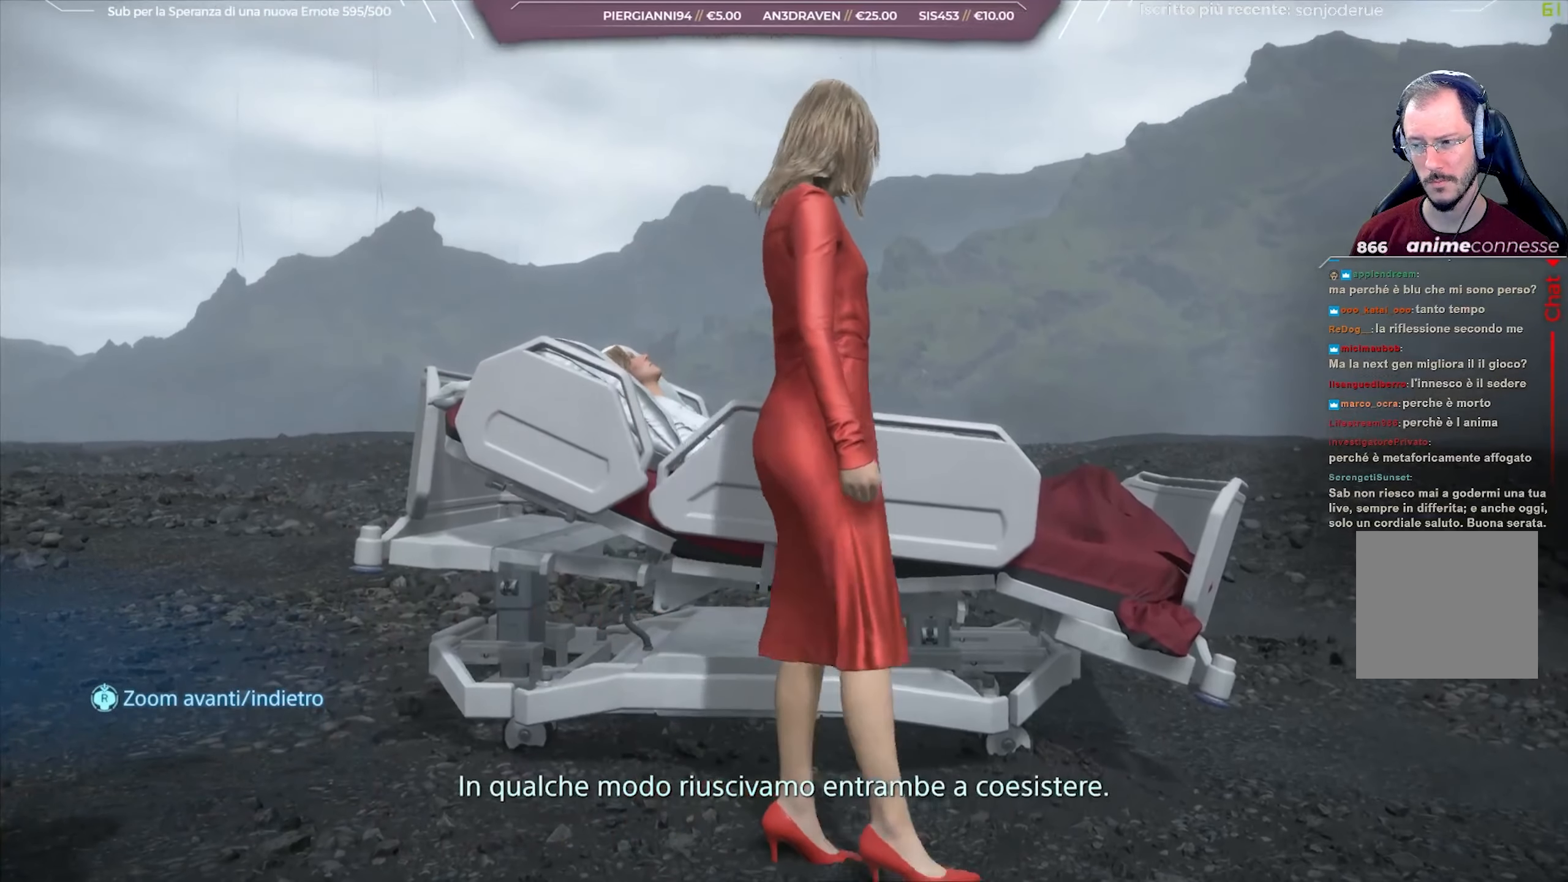
{"buttons": ["L1"], "left_stick": "center", "right_stick": "center", "events": [[100, "right_stick", "center"], [267, "right_stick", "right"], [350, "right_stick", "center"]]}
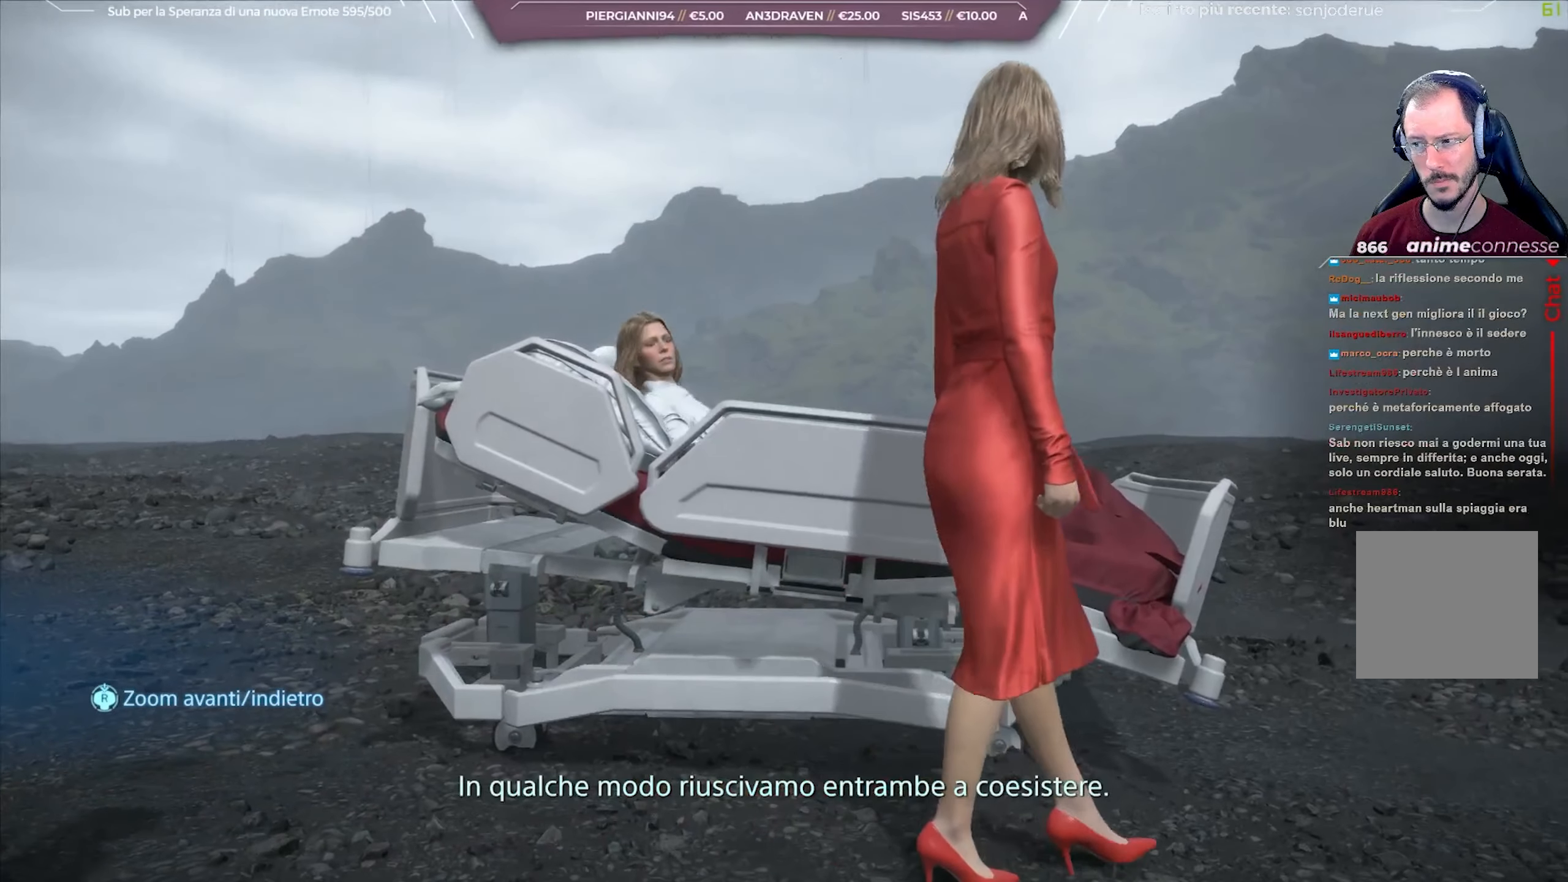
{"buttons": ["L1"], "left_stick": "center", "right_stick": "center", "events": []}
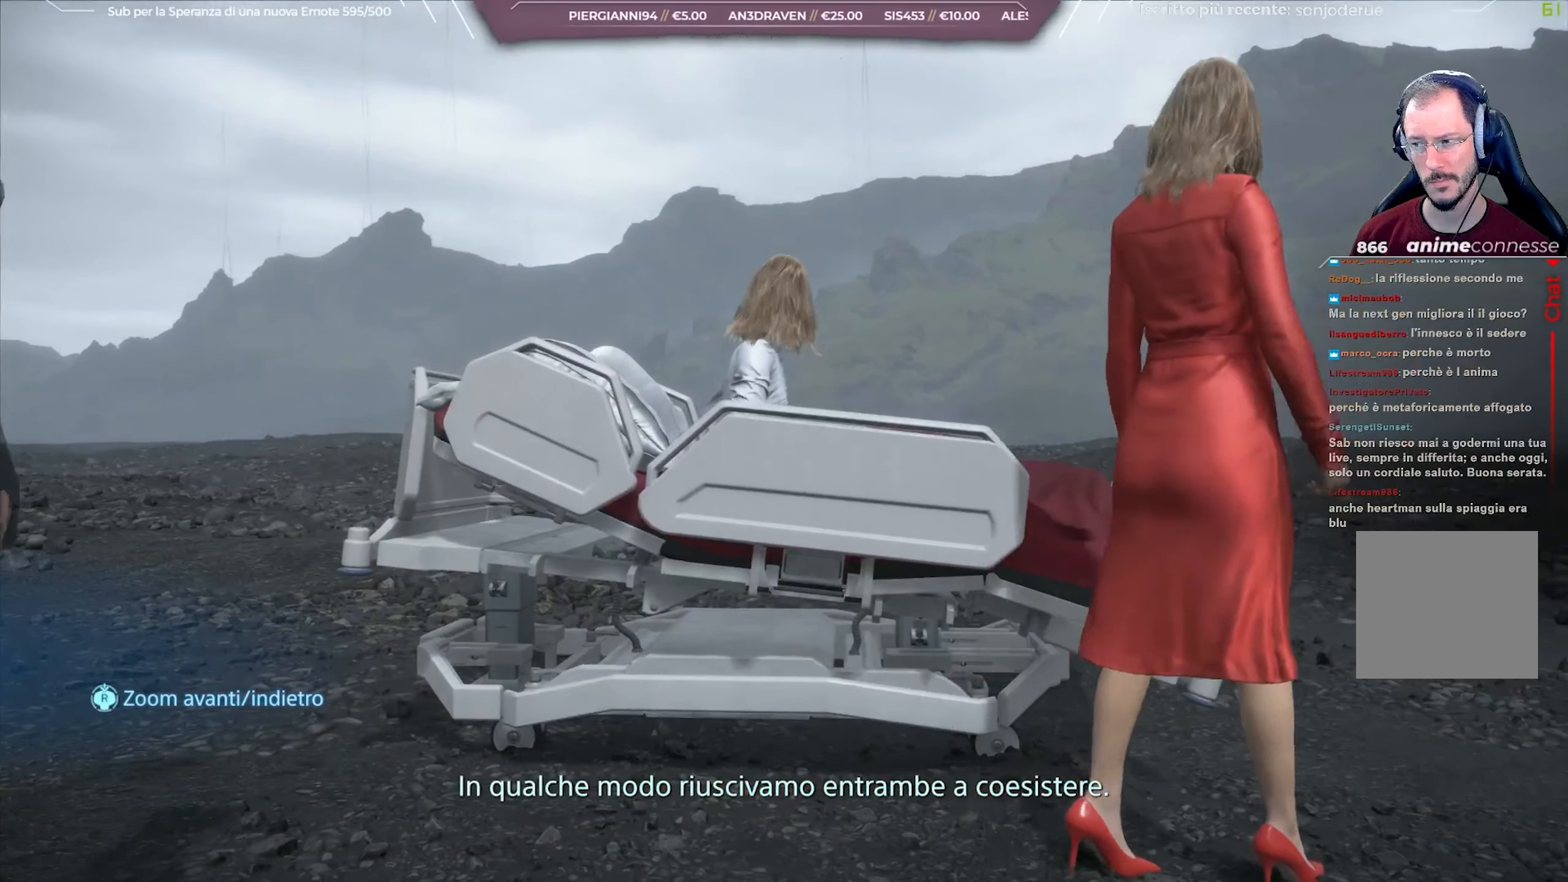
{"buttons": ["L1"], "left_stick": "center", "right_stick": "center", "events": []}